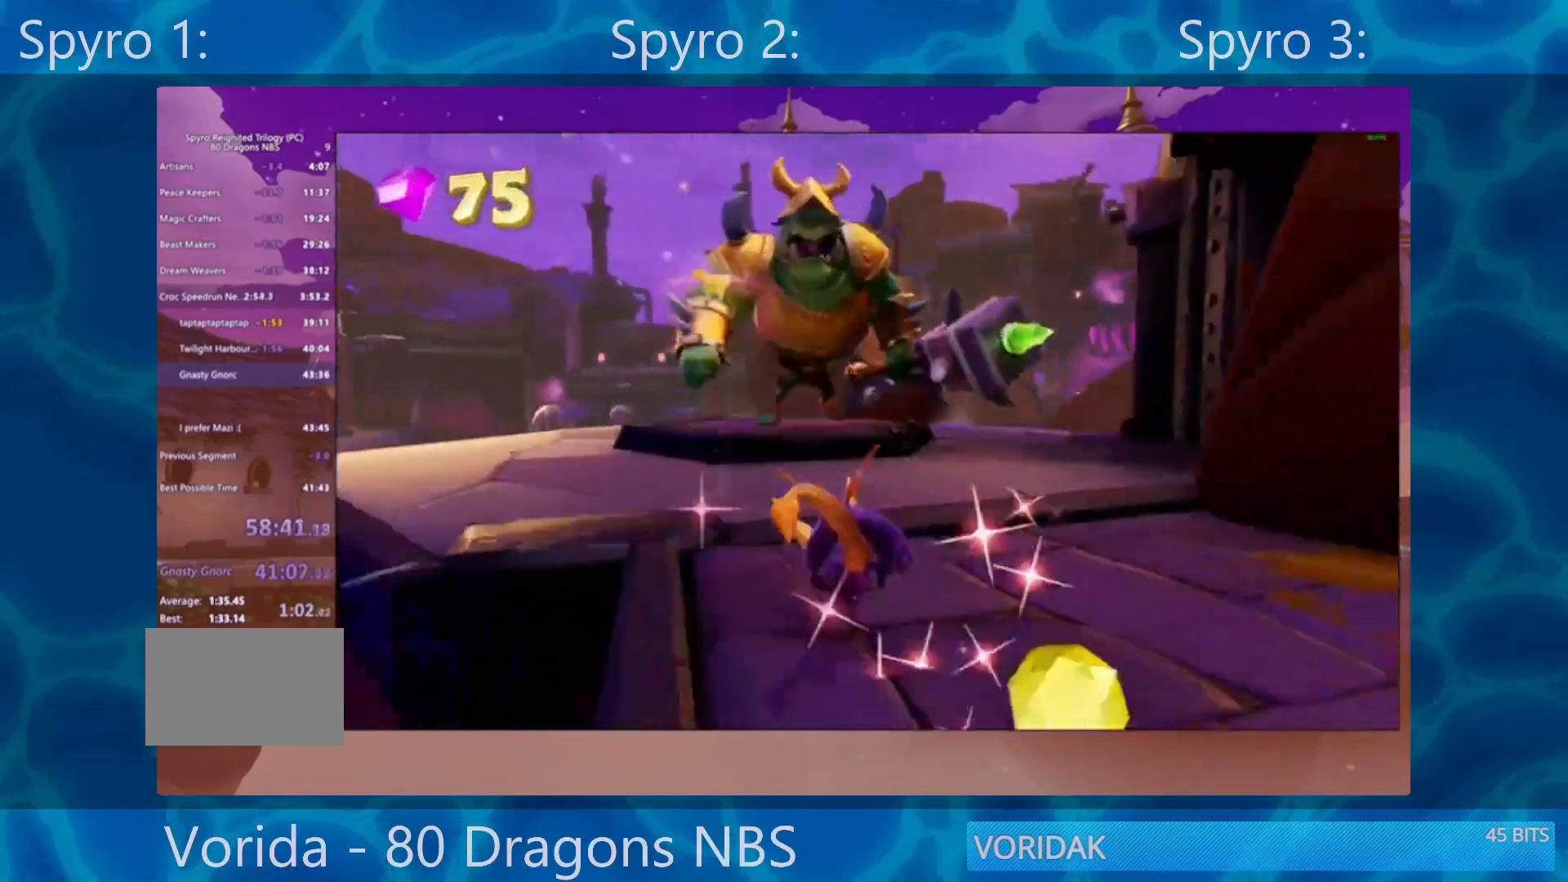
Gameplay with a controller (PlayStation layout); each line is a JSON object with the inputs held at the frame after it. "events" lists button and stick changes between this image and that frame as [ms after this image, input, new state], when the widget could be followed in between. Not read: L3 R3.
{"buttons": [], "left_stick": "up", "right_stick": "center", "events": [[100, "left_stick", "up"], [300, "CROSS", "down"], [367, "SQUARE", "up"], [500, "CROSS", "up"]]}
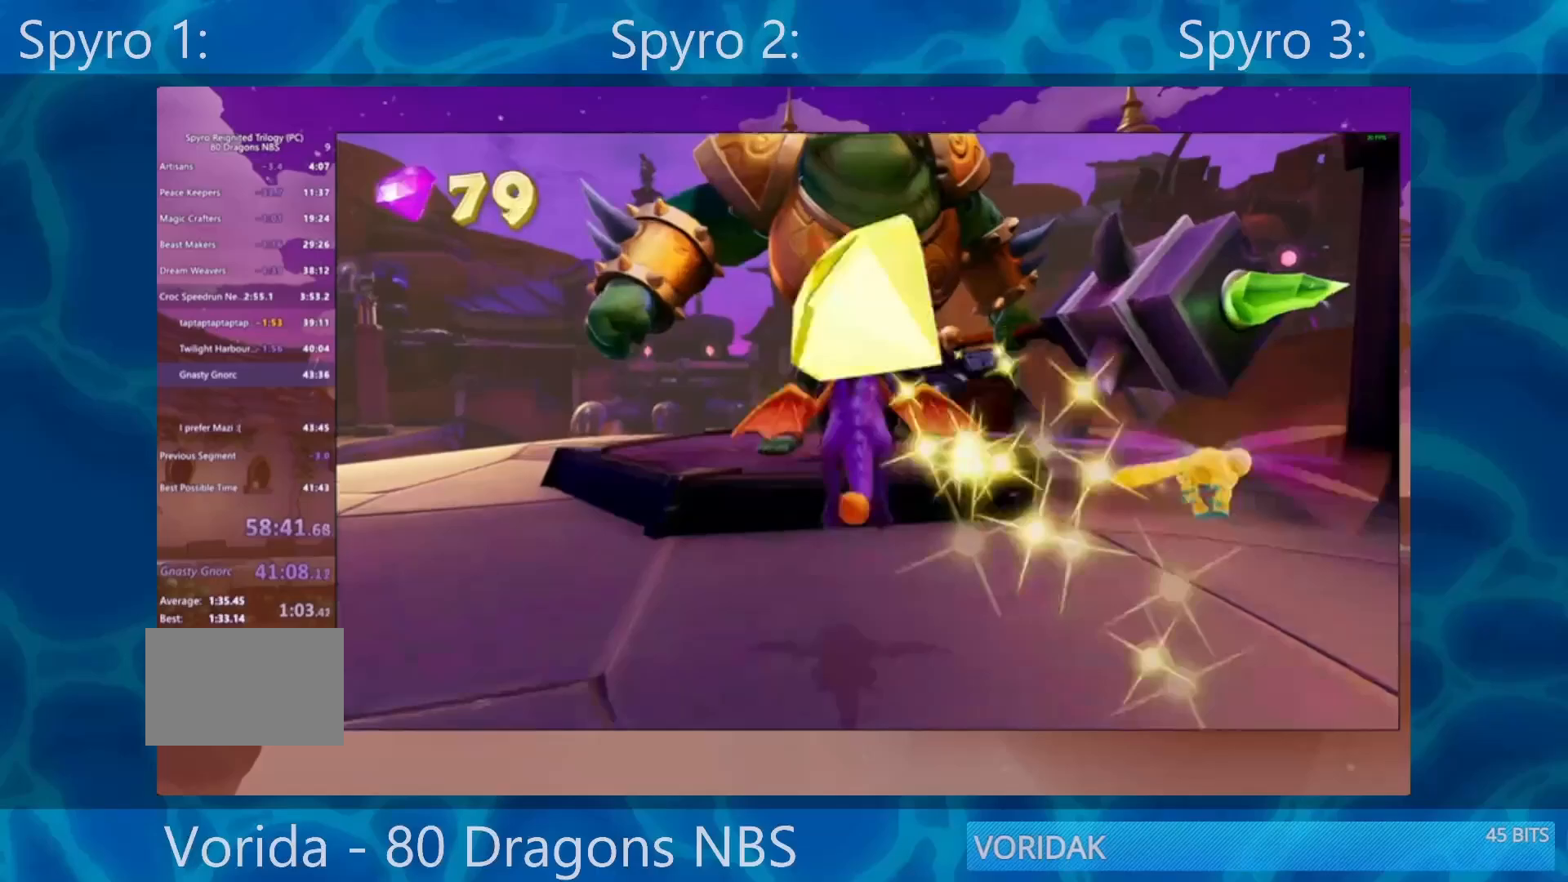
{"buttons": [], "left_stick": "center", "right_stick": "center", "events": [[33, "R2", "down"], [167, "R2", "up"], [233, "left_stick", "center"]]}
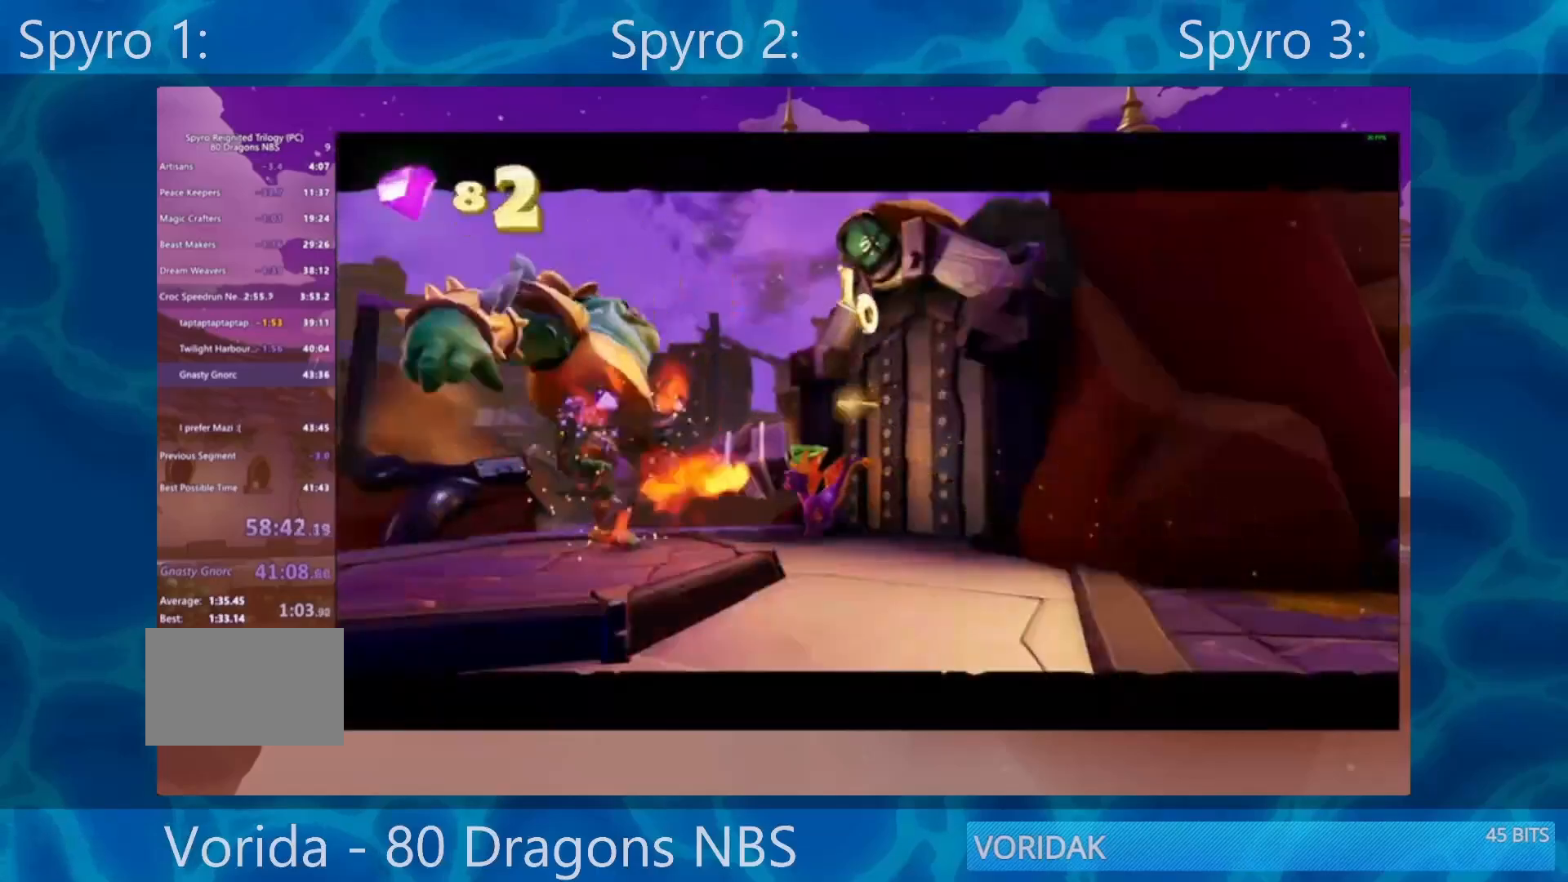
{"buttons": [], "left_stick": "up-right", "right_stick": "center", "events": [[233, "left_stick", "up-right"]]}
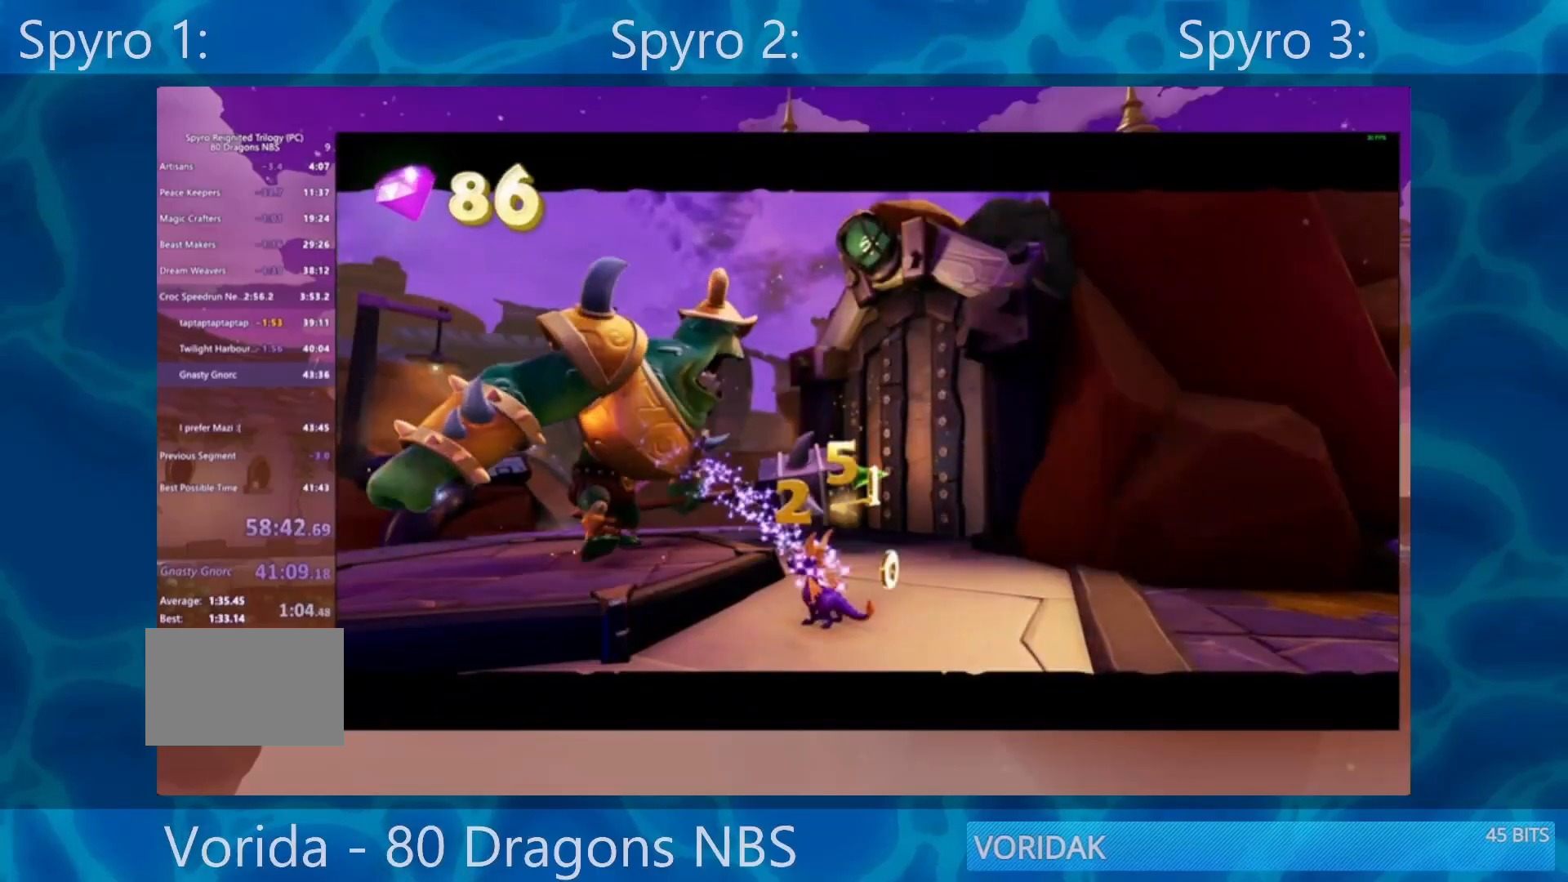
{"buttons": [], "left_stick": "up-right", "right_stick": "center", "events": []}
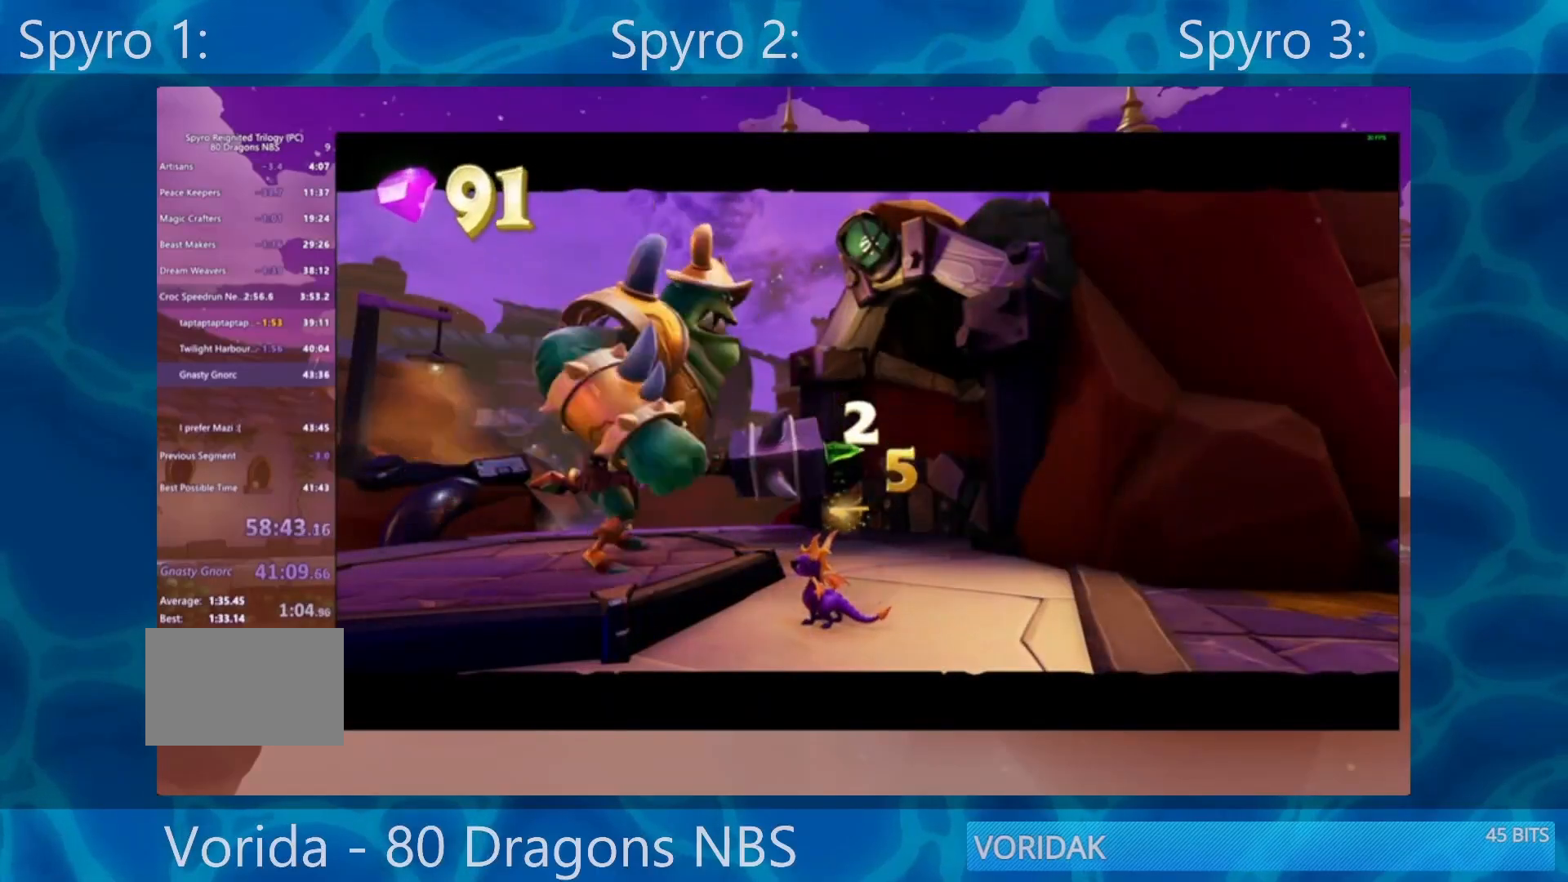
{"buttons": [], "left_stick": "up-right", "right_stick": "center", "events": []}
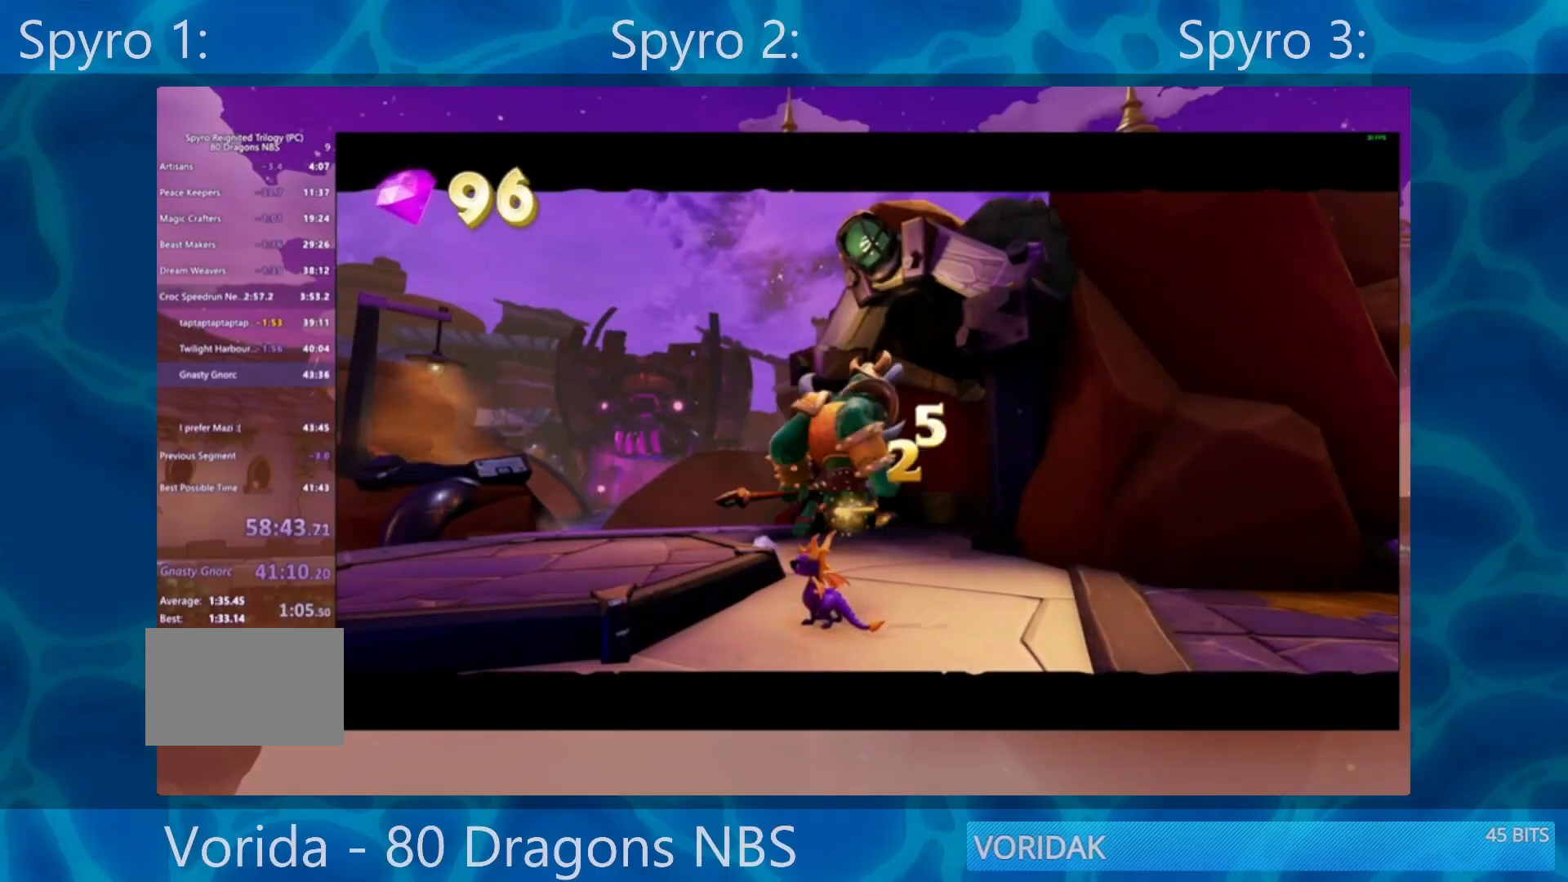
{"buttons": ["SQUARE"], "left_stick": "up-right", "right_stick": "center", "events": [[433, "SQUARE", "down"]]}
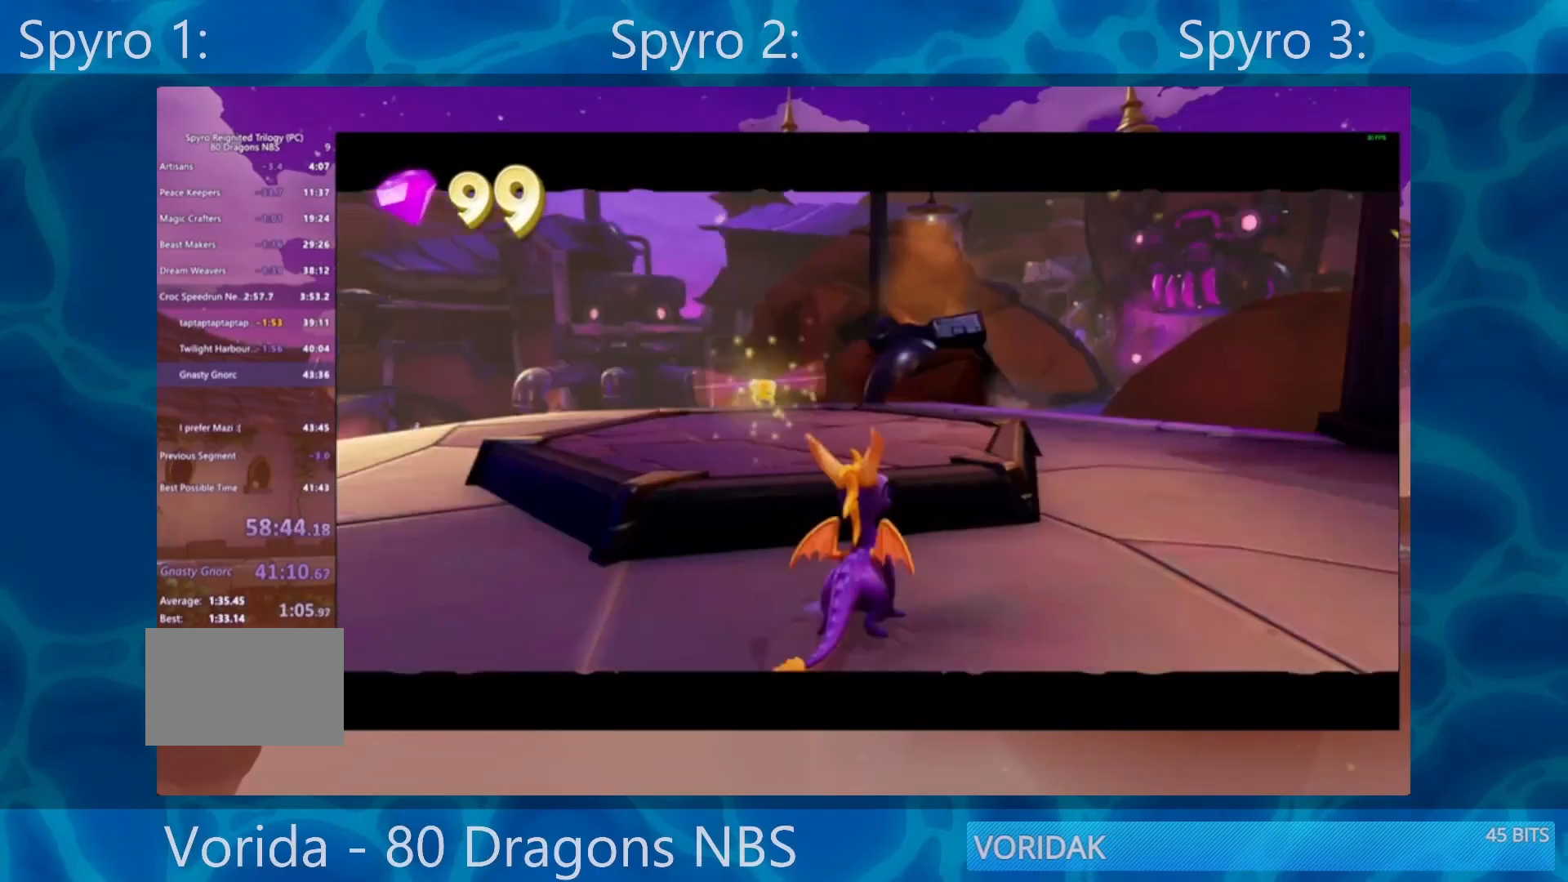
{"buttons": ["SQUARE"], "left_stick": "right", "right_stick": "center", "events": [[333, "left_stick", "center"], [400, "left_stick", "down-right"], [467, "left_stick", "right"]]}
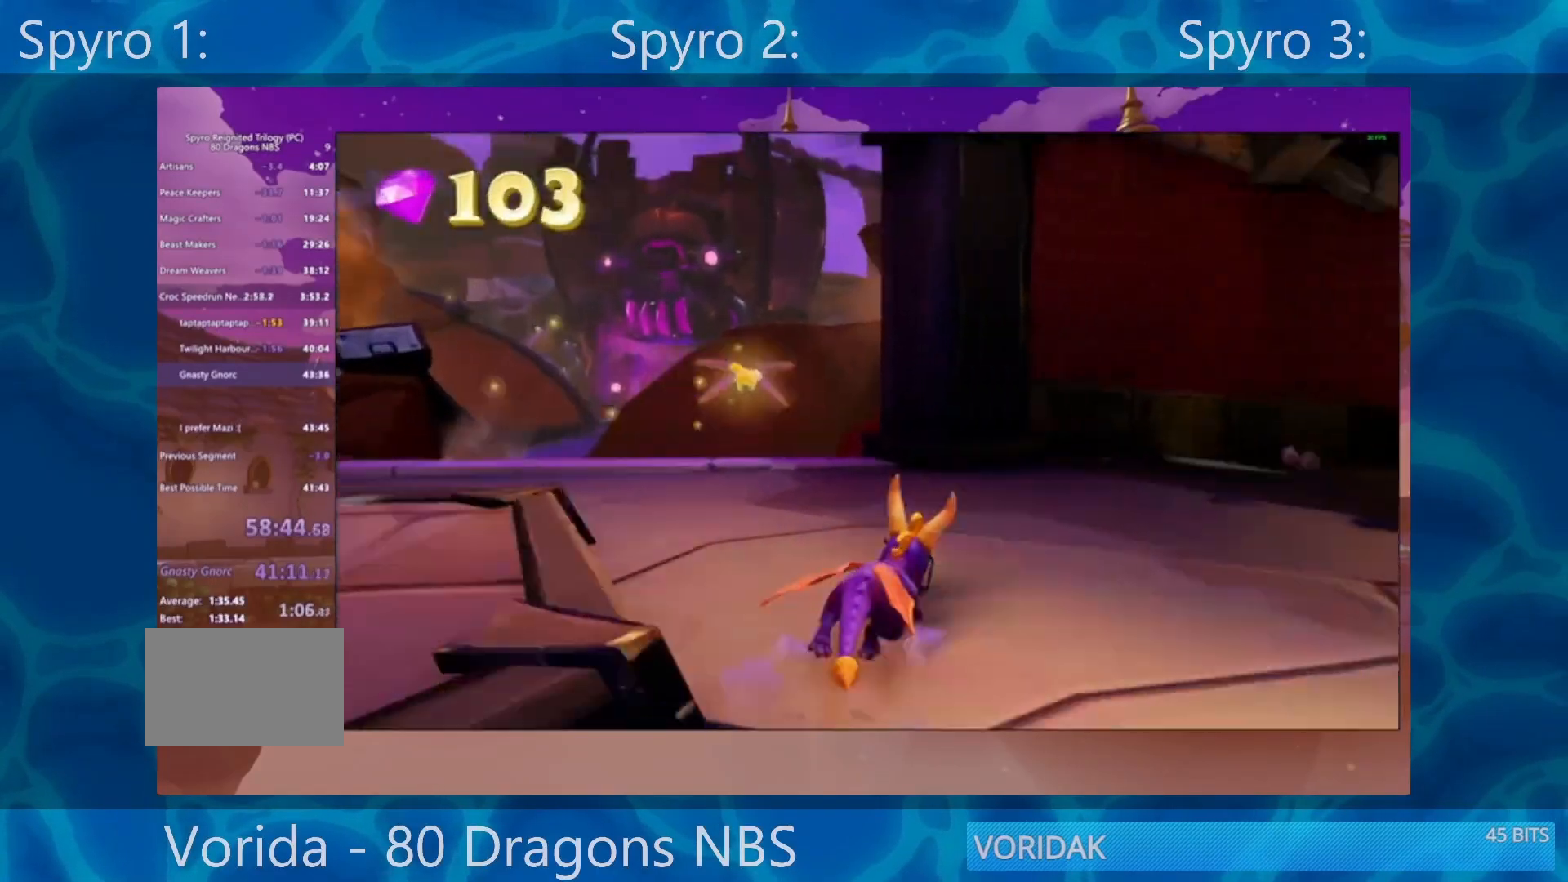
{"buttons": ["SQUARE"], "left_stick": "center", "right_stick": "center", "events": [[367, "left_stick", "center"]]}
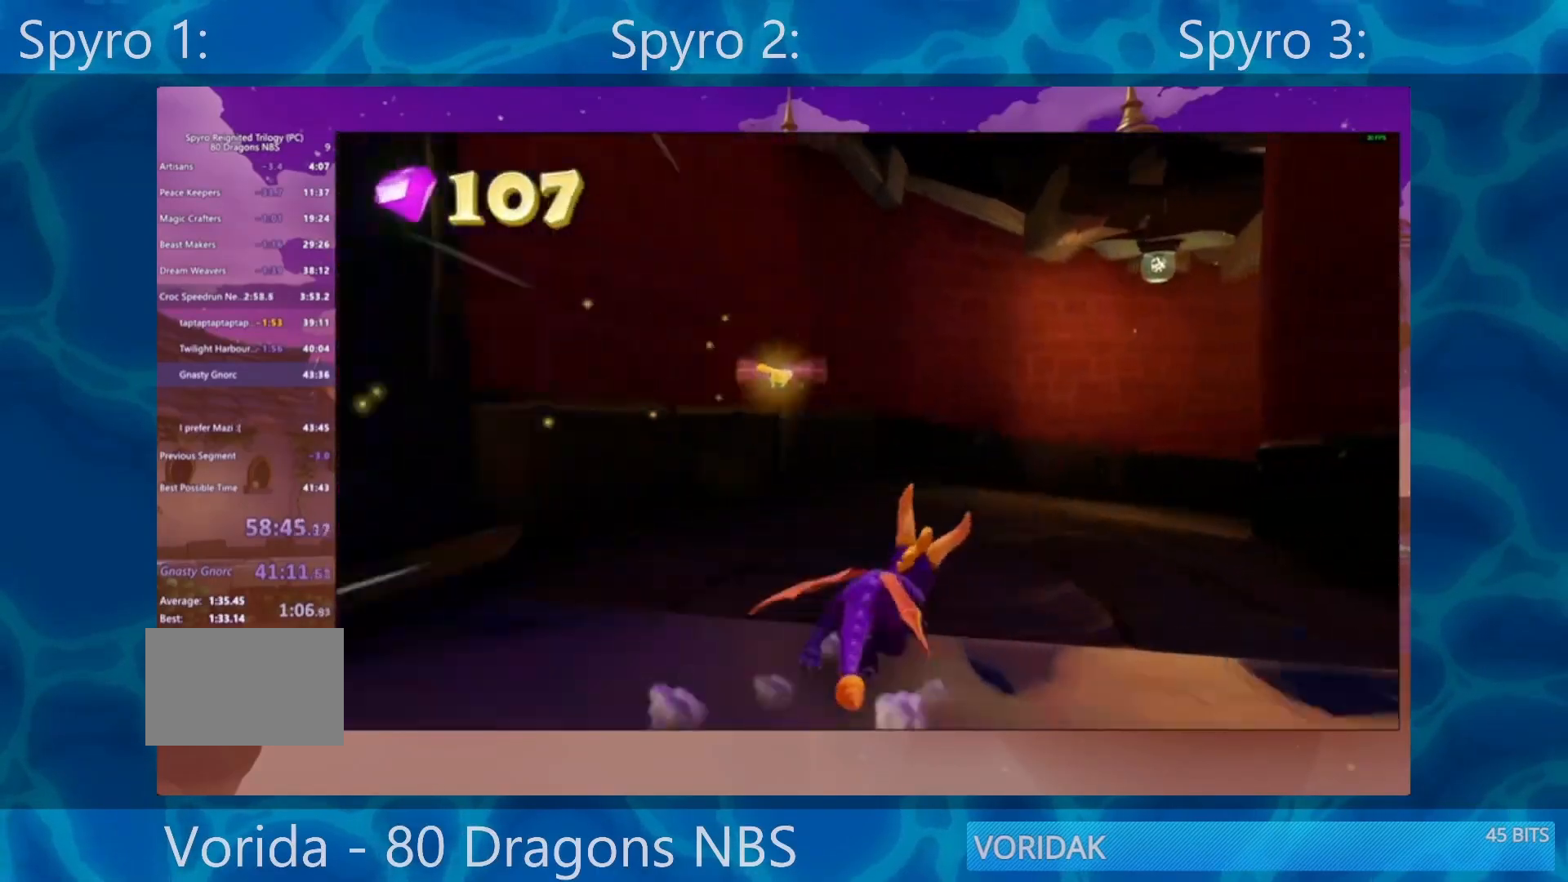
{"buttons": ["SQUARE"], "left_stick": "center", "right_stick": "center", "events": [[33, "left_stick", "right"], [233, "left_stick", "center"]]}
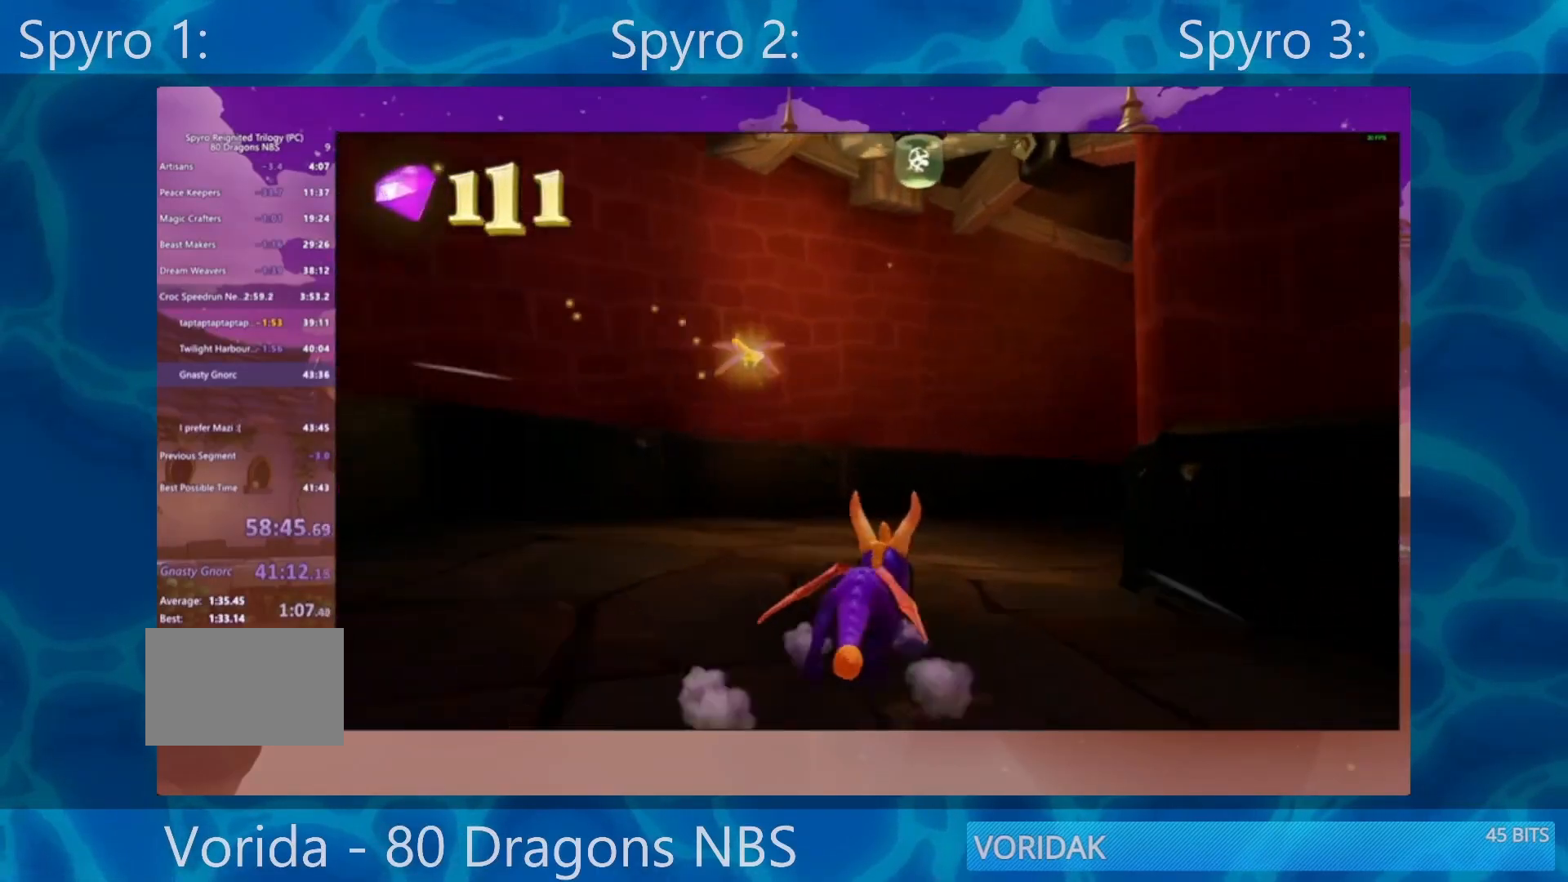
{"buttons": ["SQUARE"], "left_stick": "center", "right_stick": "center", "events": [[67, "left_stick", "right"], [467, "left_stick", "center"]]}
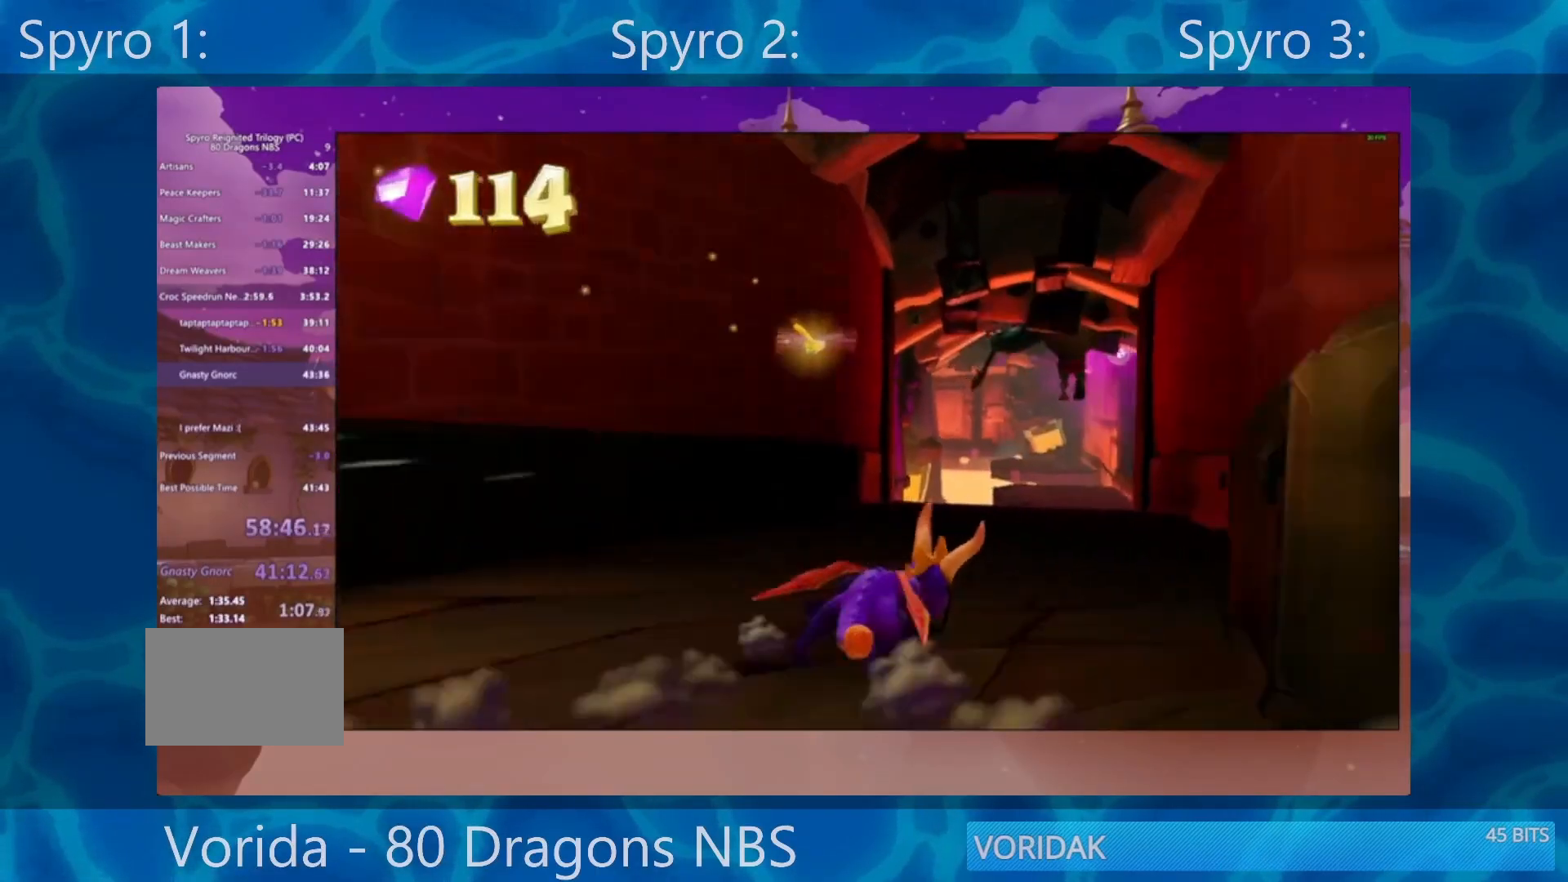
{"buttons": ["SQUARE"], "left_stick": "center", "right_stick": "center", "events": []}
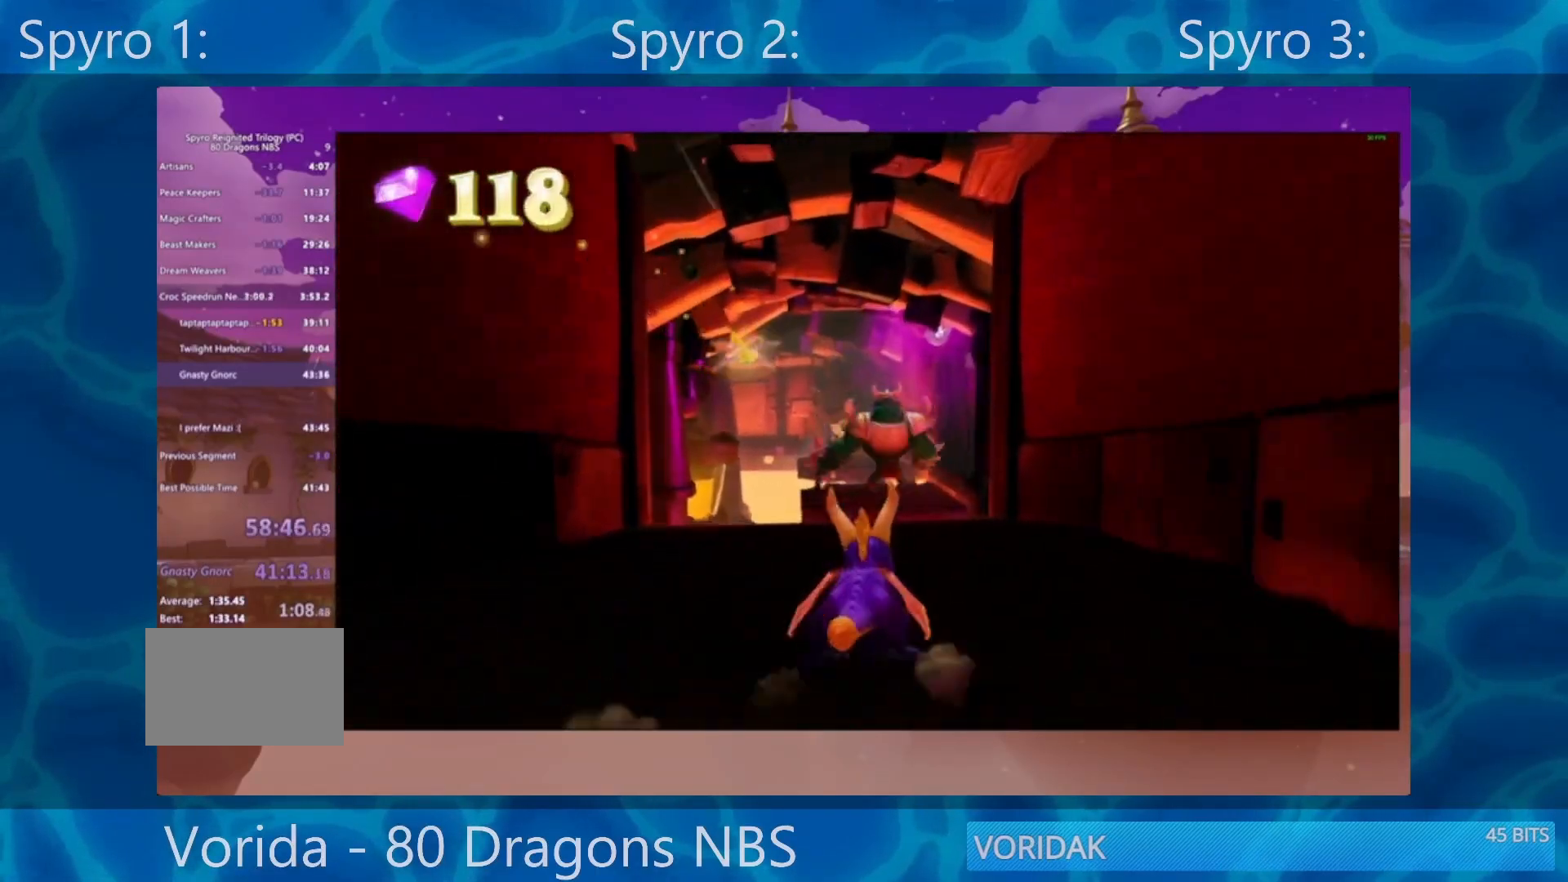
{"buttons": ["SQUARE"], "left_stick": "left", "right_stick": "center", "events": [[367, "left_stick", "left"]]}
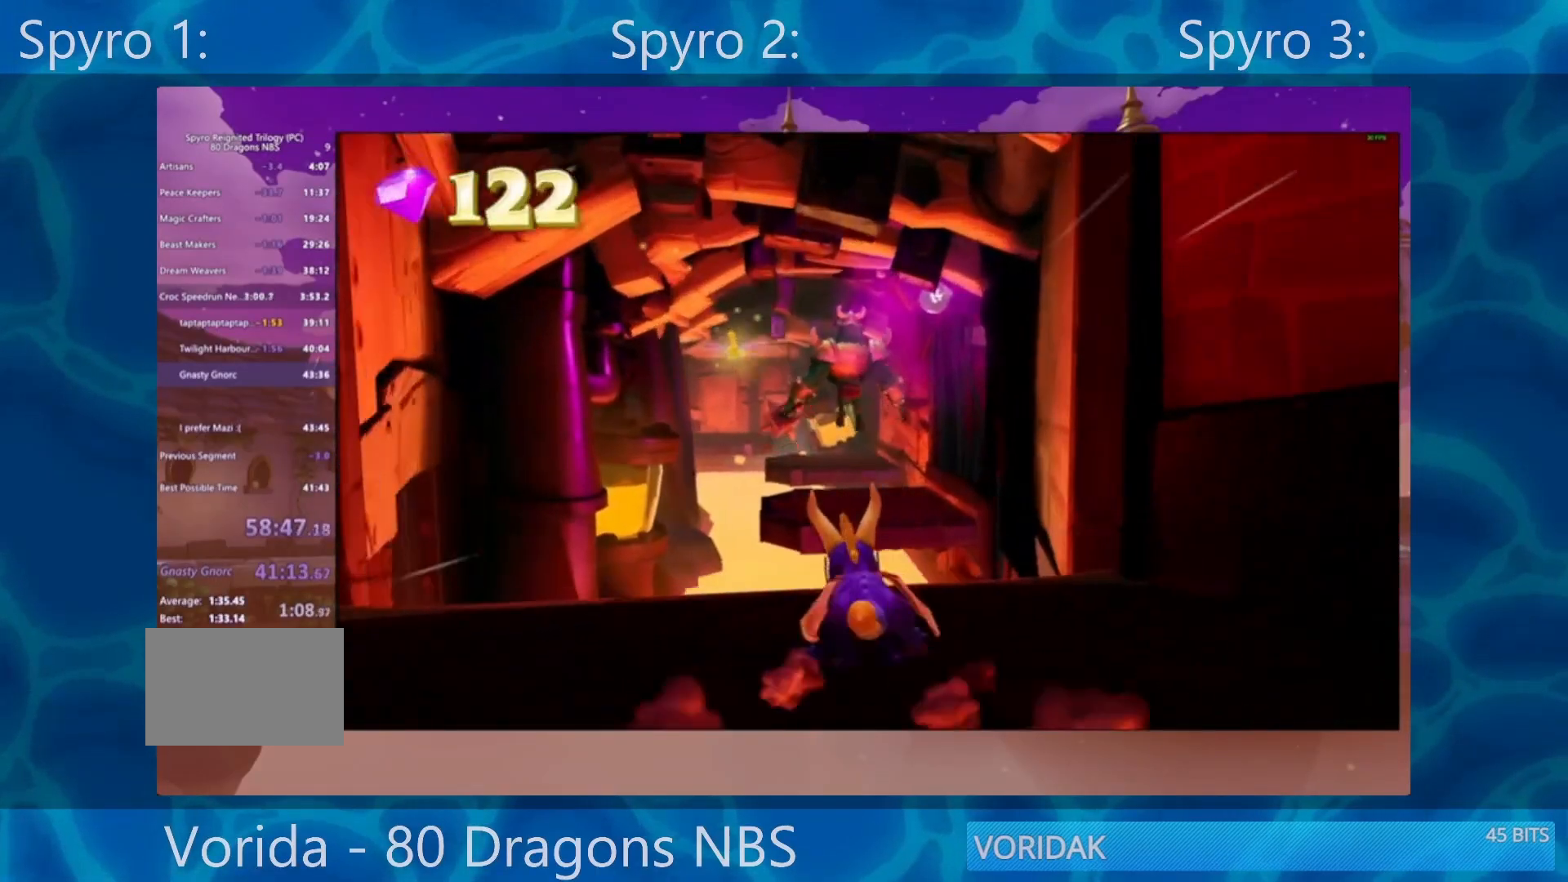
{"buttons": ["CROSS", "SQUARE"], "left_stick": "center", "right_stick": "center", "events": [[17, "left_stick", "center"], [333, "CROSS", "down"], [433, "left_stick", "right"], [500, "left_stick", "center"]]}
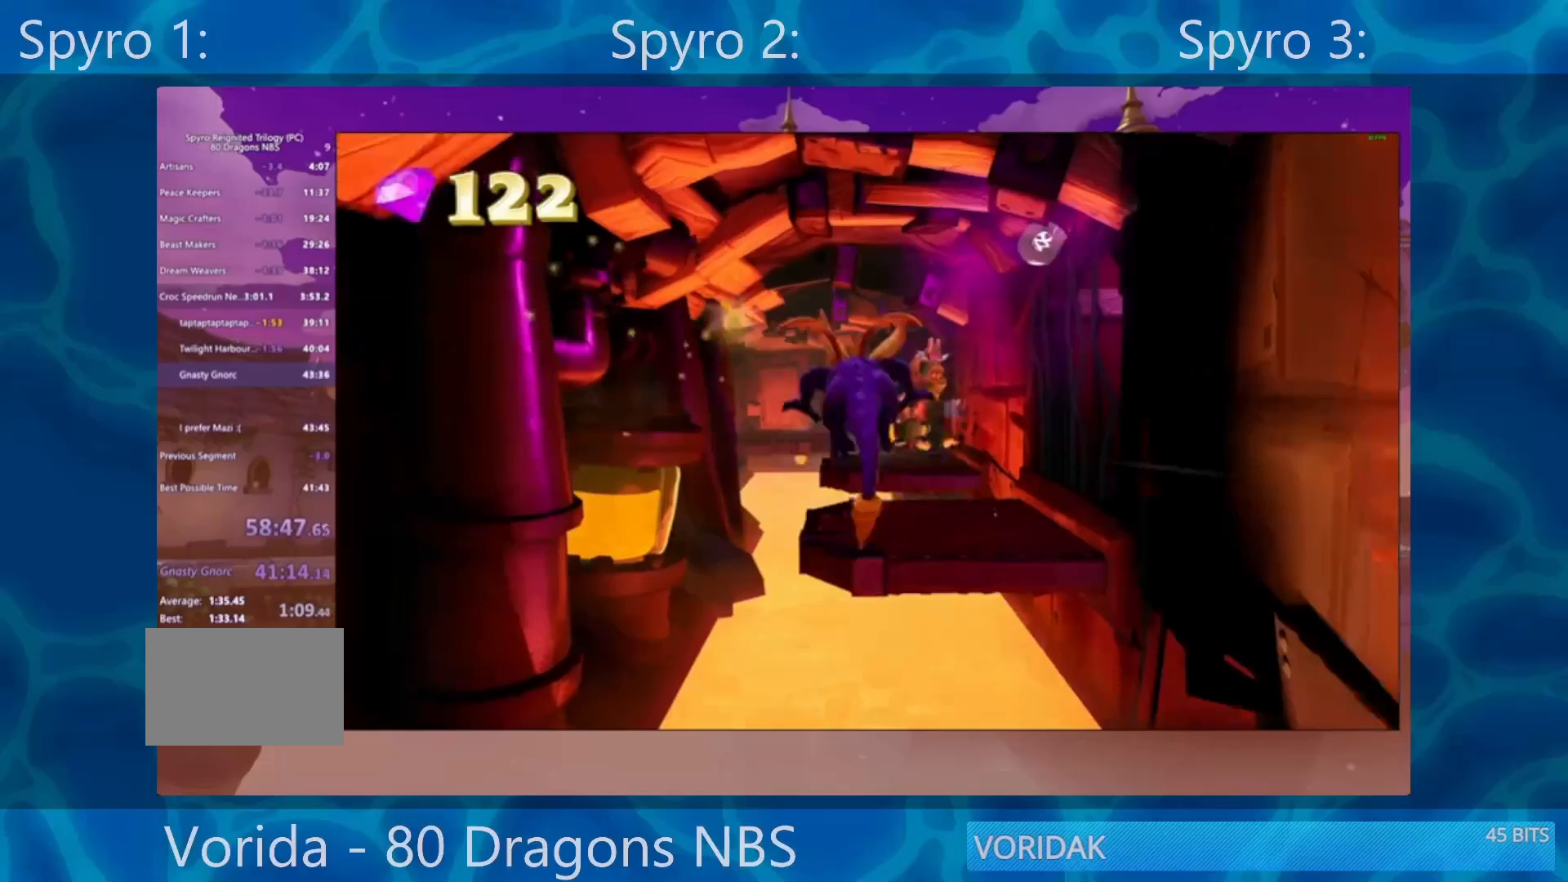
{"buttons": ["CROSS"], "left_stick": "center", "right_stick": "center", "events": [[233, "CROSS", "up"], [233, "SQUARE", "up"], [333, "CROSS", "down"]]}
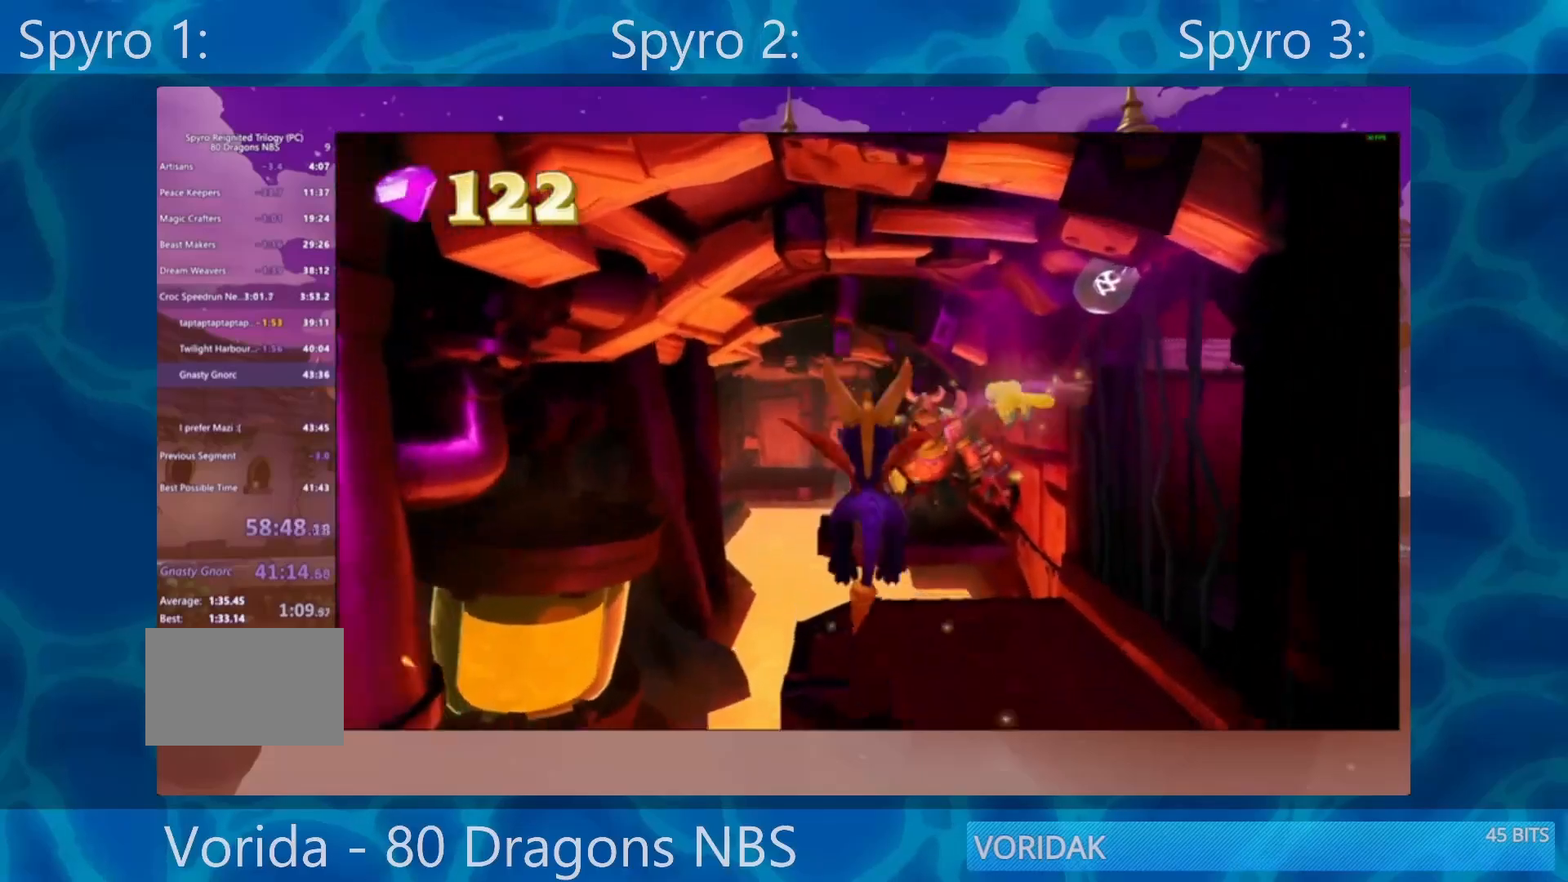
{"buttons": ["SQUARE"], "left_stick": "left", "right_stick": "center", "events": [[33, "CROSS", "up"], [133, "left_stick", "right"], [233, "left_stick", "center"], [400, "SQUARE", "down"], [500, "left_stick", "left"]]}
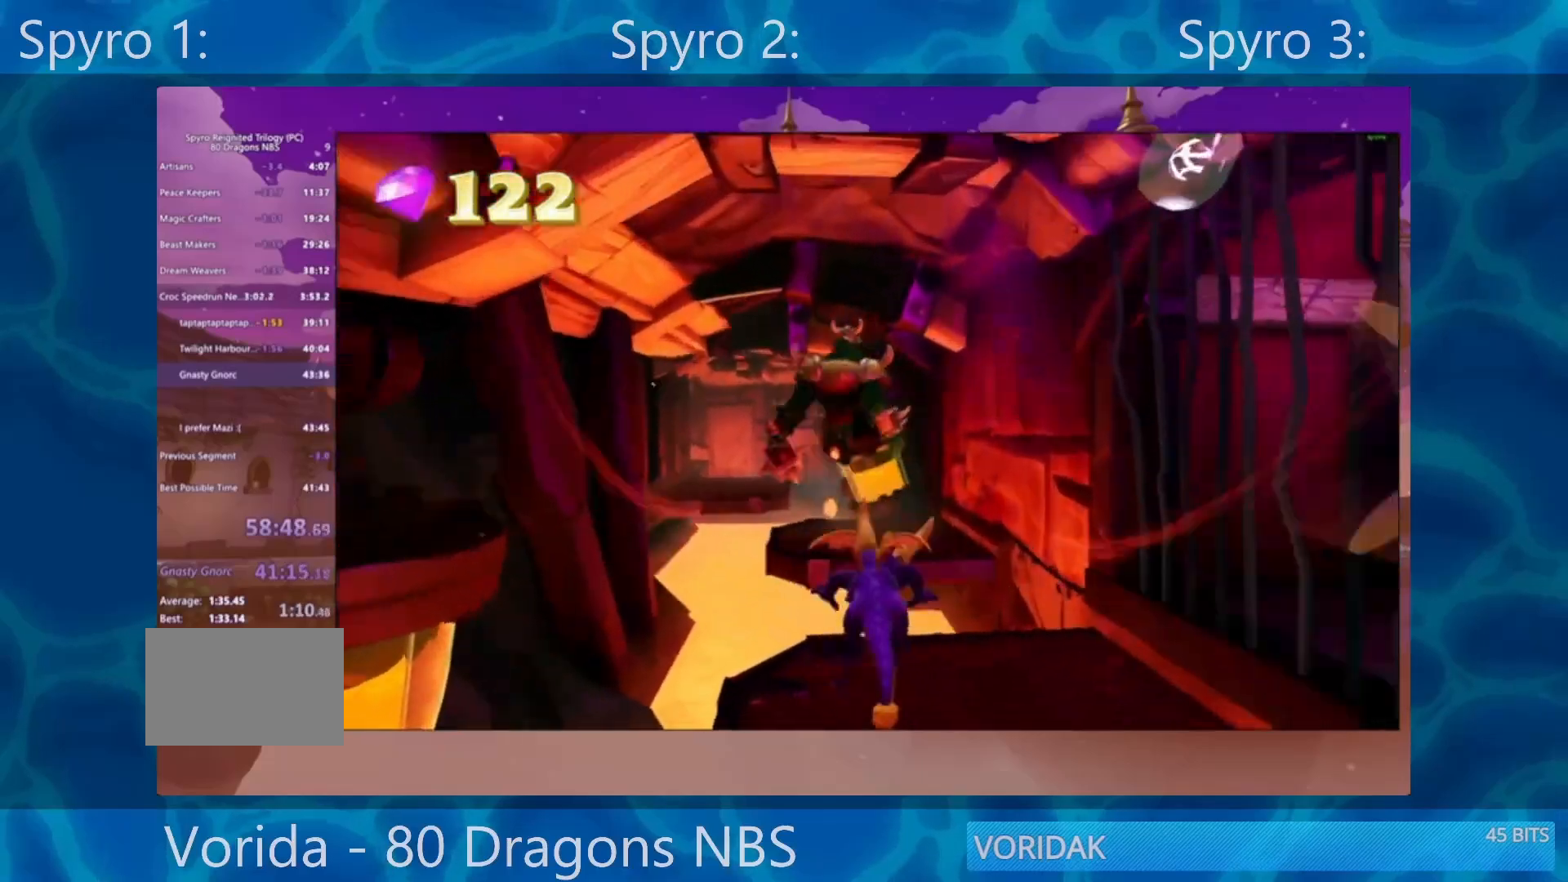
{"buttons": ["SQUARE"], "left_stick": "center", "right_stick": "center", "events": [[133, "left_stick", "center"]]}
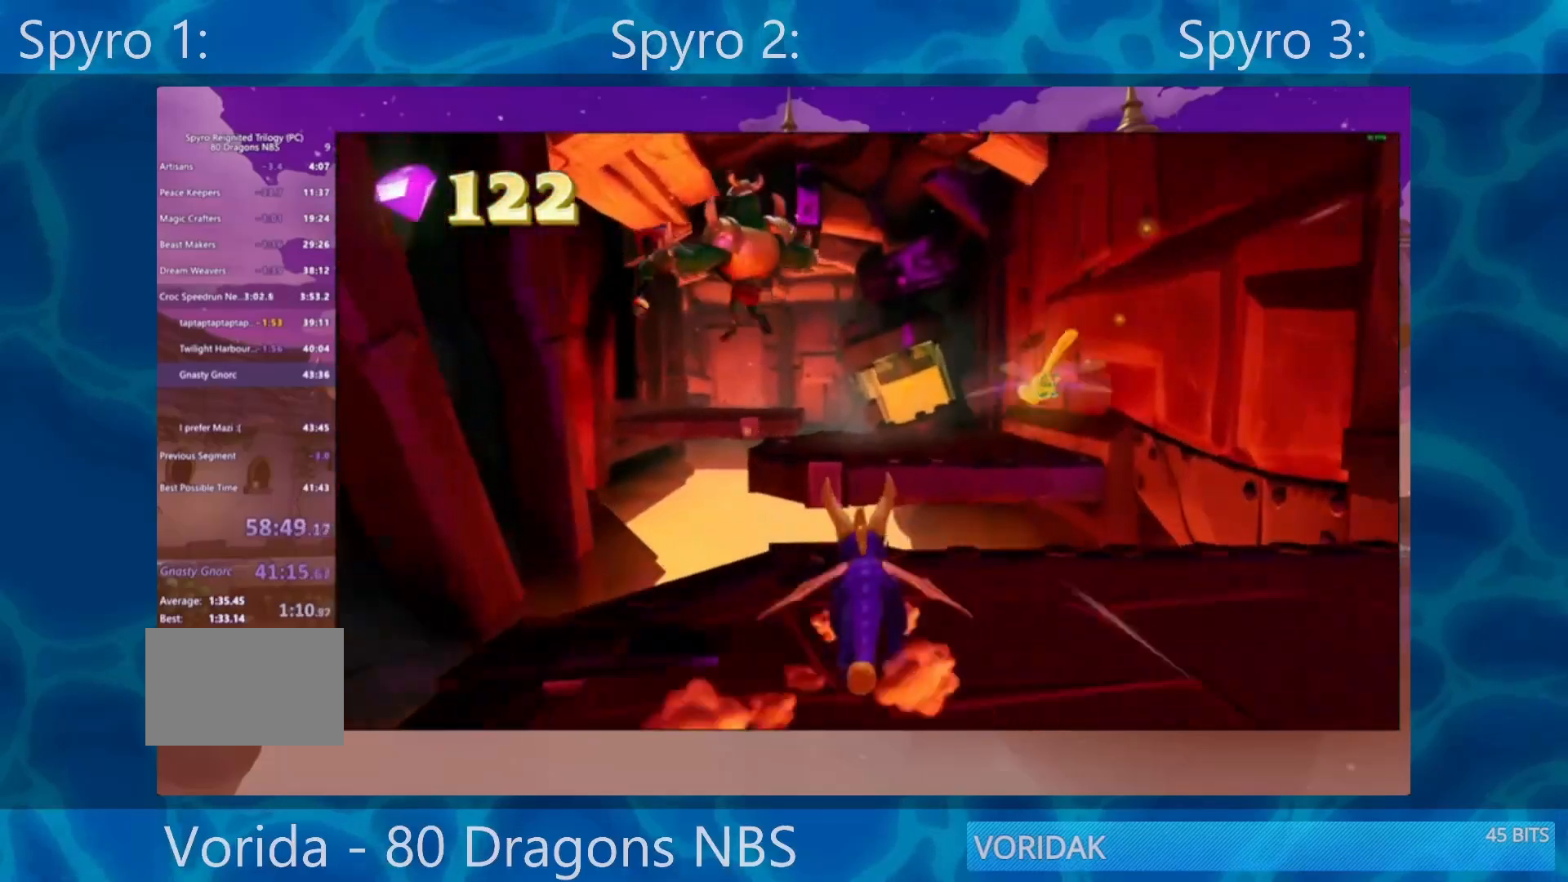
{"buttons": ["SQUARE"], "left_stick": "center", "right_stick": "center", "events": [[100, "left_stick", "left"], [200, "CROSS", "down"], [200, "left_stick", "center"], [367, "CROSS", "up"]]}
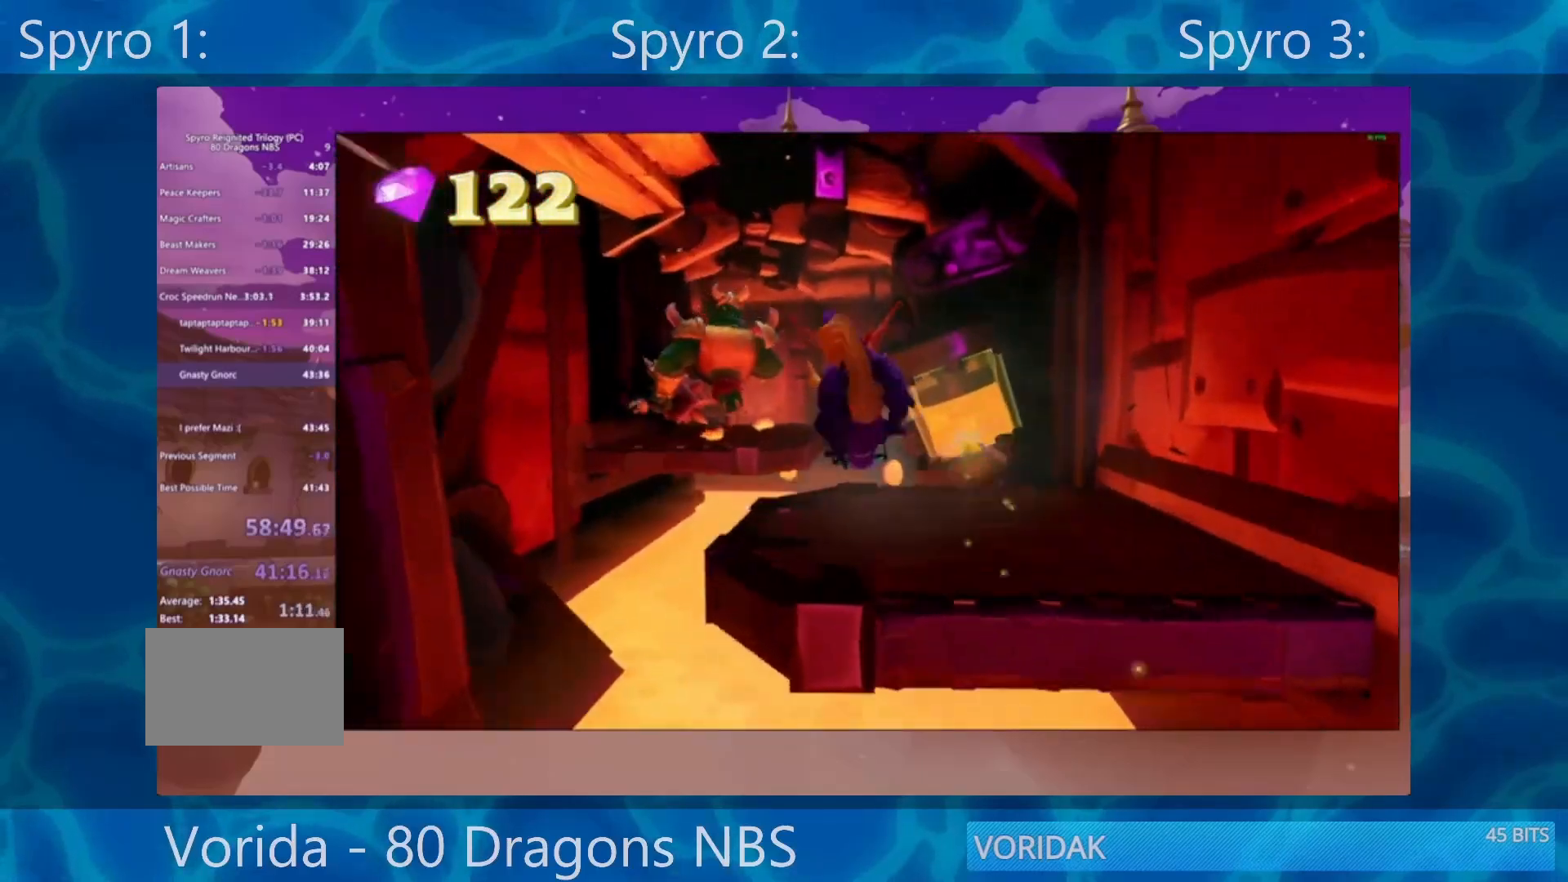
{"buttons": ["SQUARE"], "left_stick": "center", "right_stick": "center", "events": [[100, "left_stick", "left"], [200, "left_stick", "center"]]}
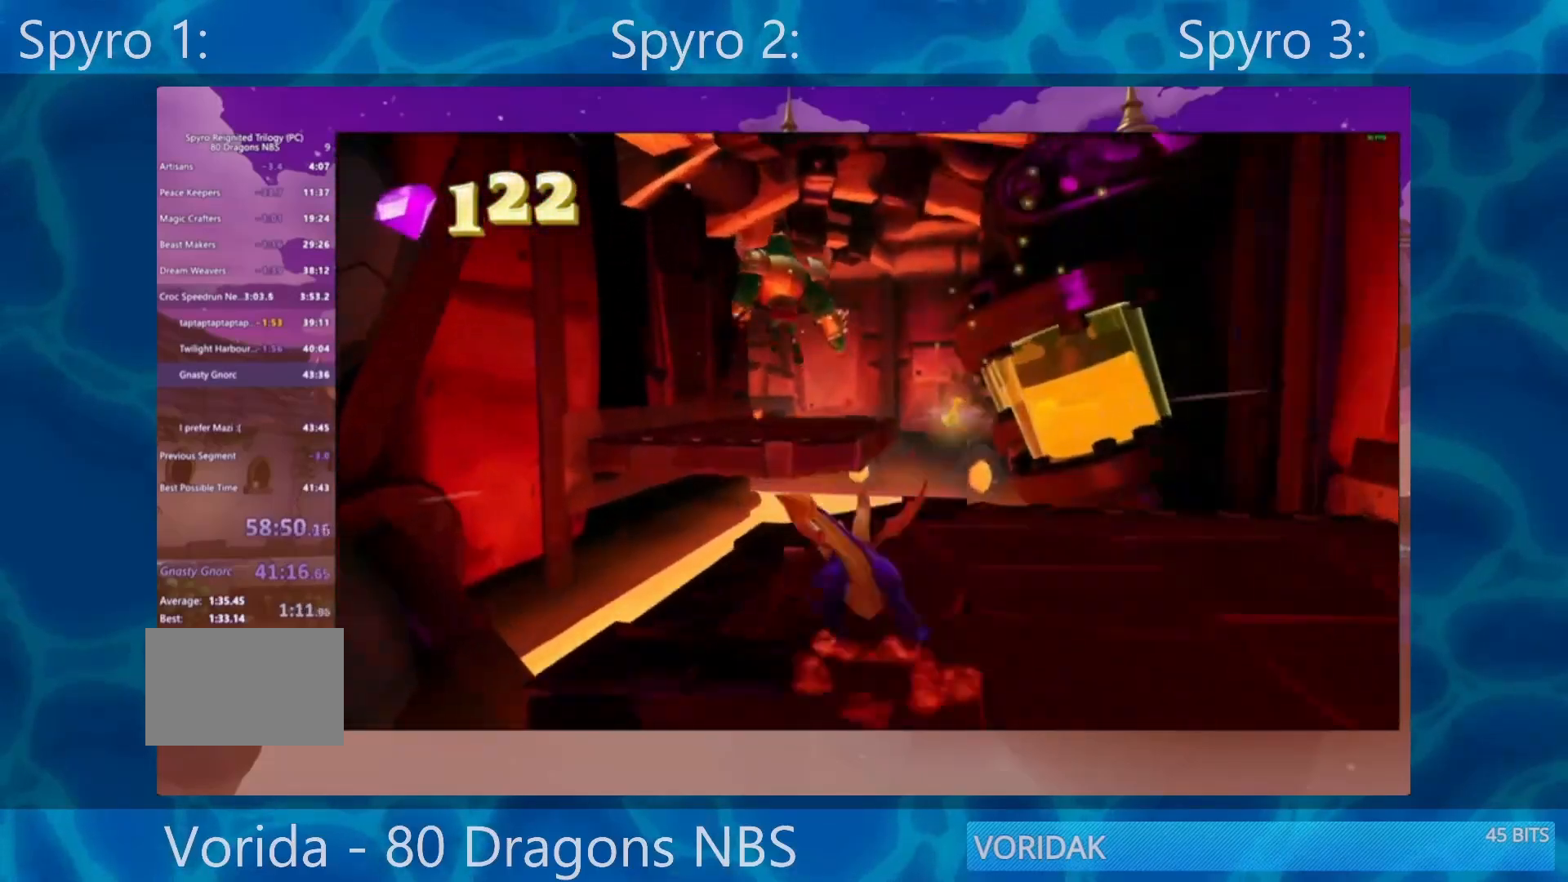
{"buttons": ["CROSS", "SQUARE"], "left_stick": "center", "right_stick": "center", "events": [[267, "left_stick", "left"], [400, "CROSS", "down"], [433, "left_stick", "center"]]}
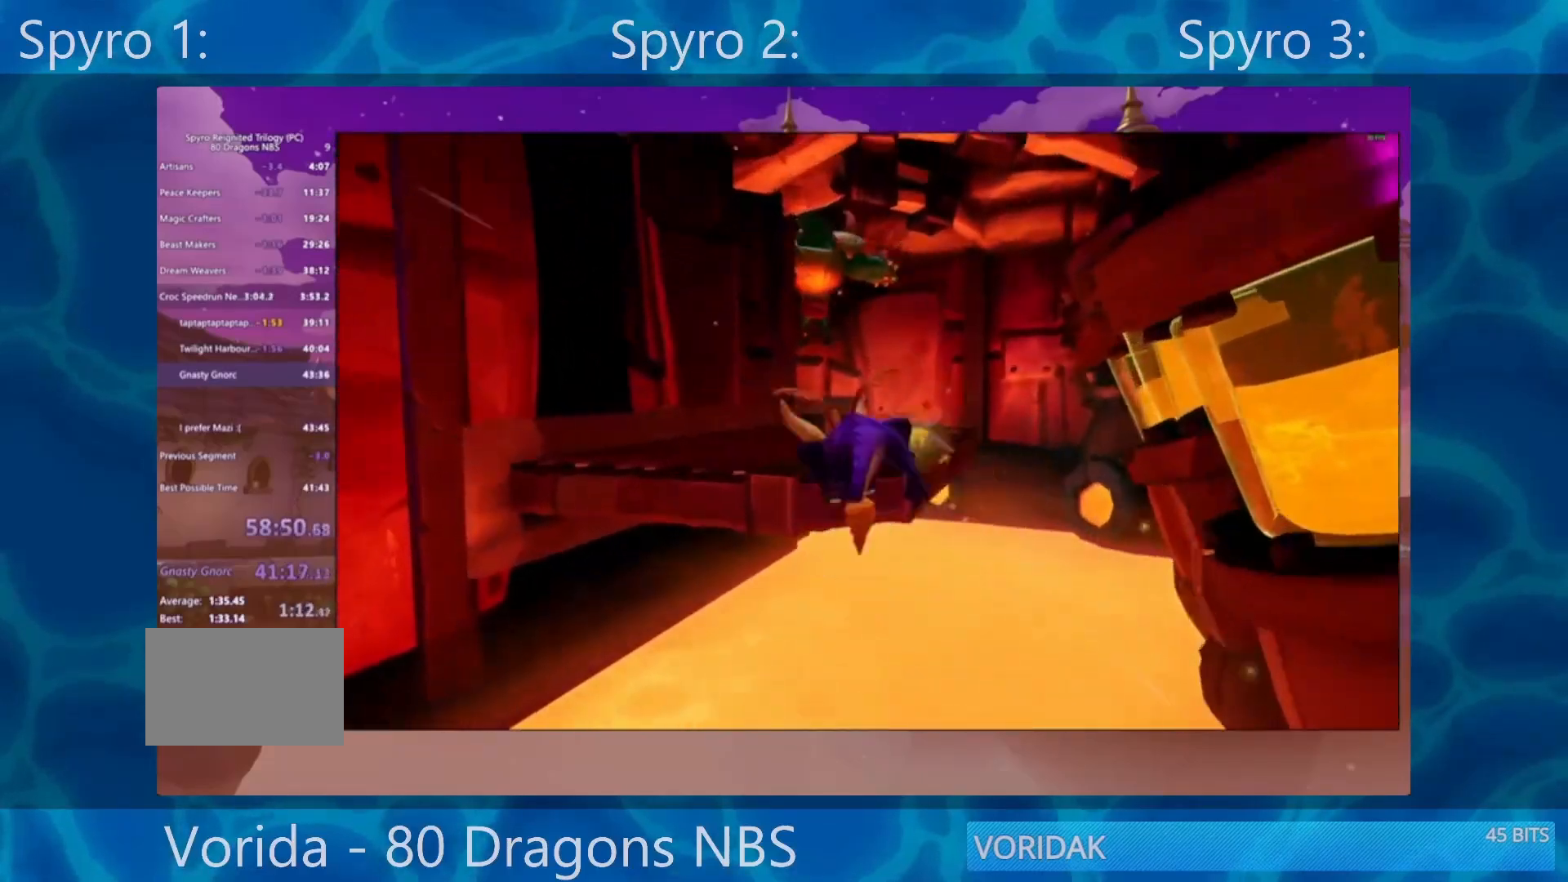
{"buttons": ["SQUARE"], "left_stick": "center", "right_stick": "center", "events": [[233, "left_stick", "right"], [267, "CROSS", "up"], [400, "left_stick", "center"]]}
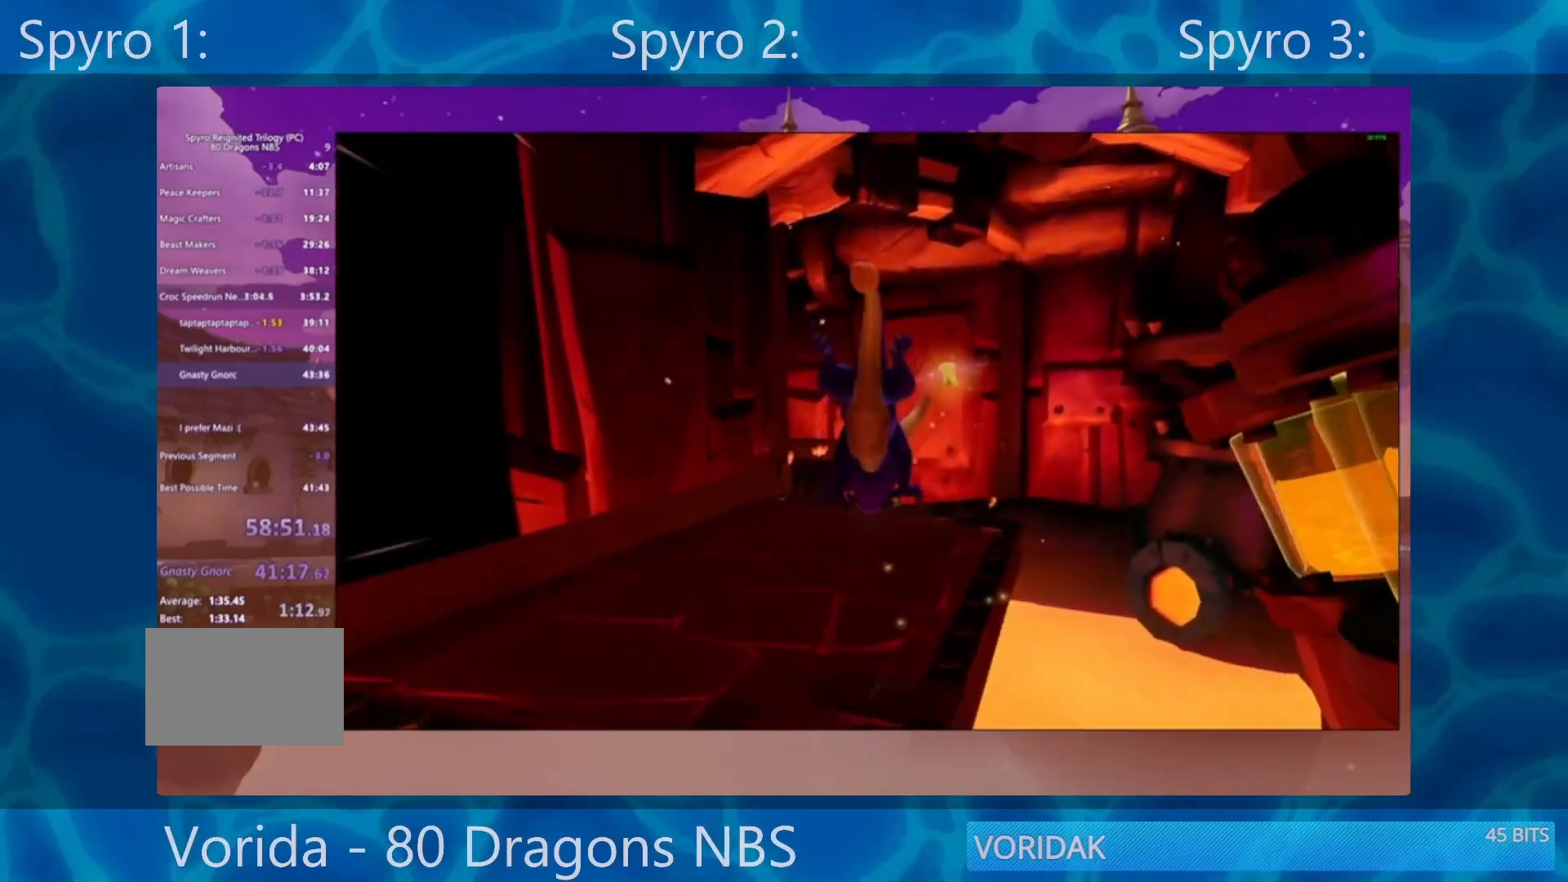
{"buttons": ["SQUARE"], "left_stick": "center", "right_stick": "center", "events": [[200, "left_stick", "left"], [283, "left_stick", "center"]]}
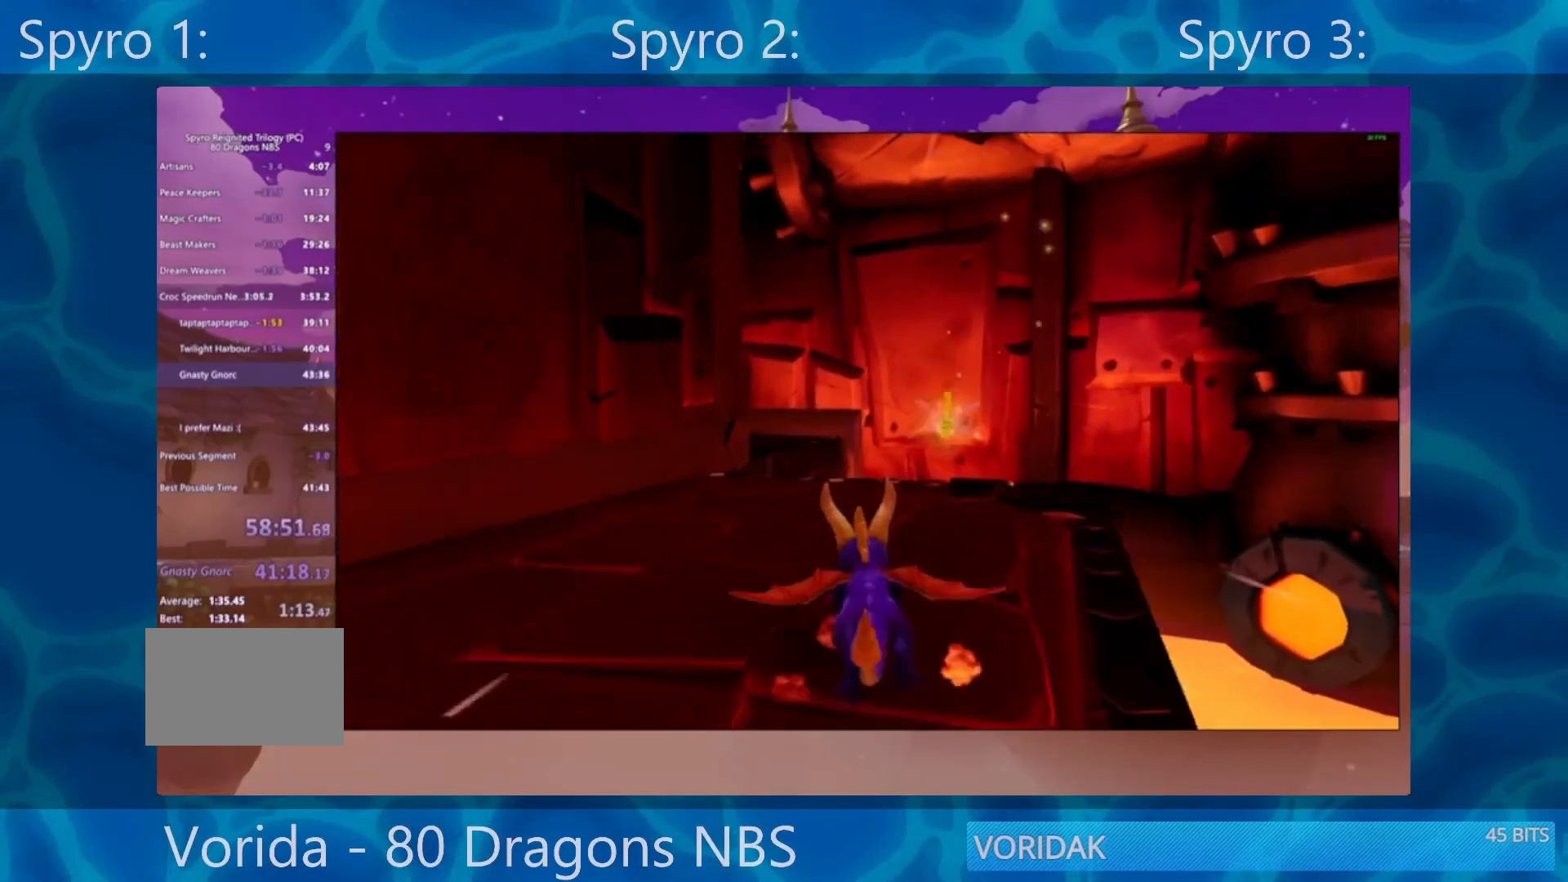
{"buttons": ["CROSS", "SQUARE"], "left_stick": "left", "right_stick": "center", "events": [[300, "left_stick", "left"], [467, "CROSS", "down"]]}
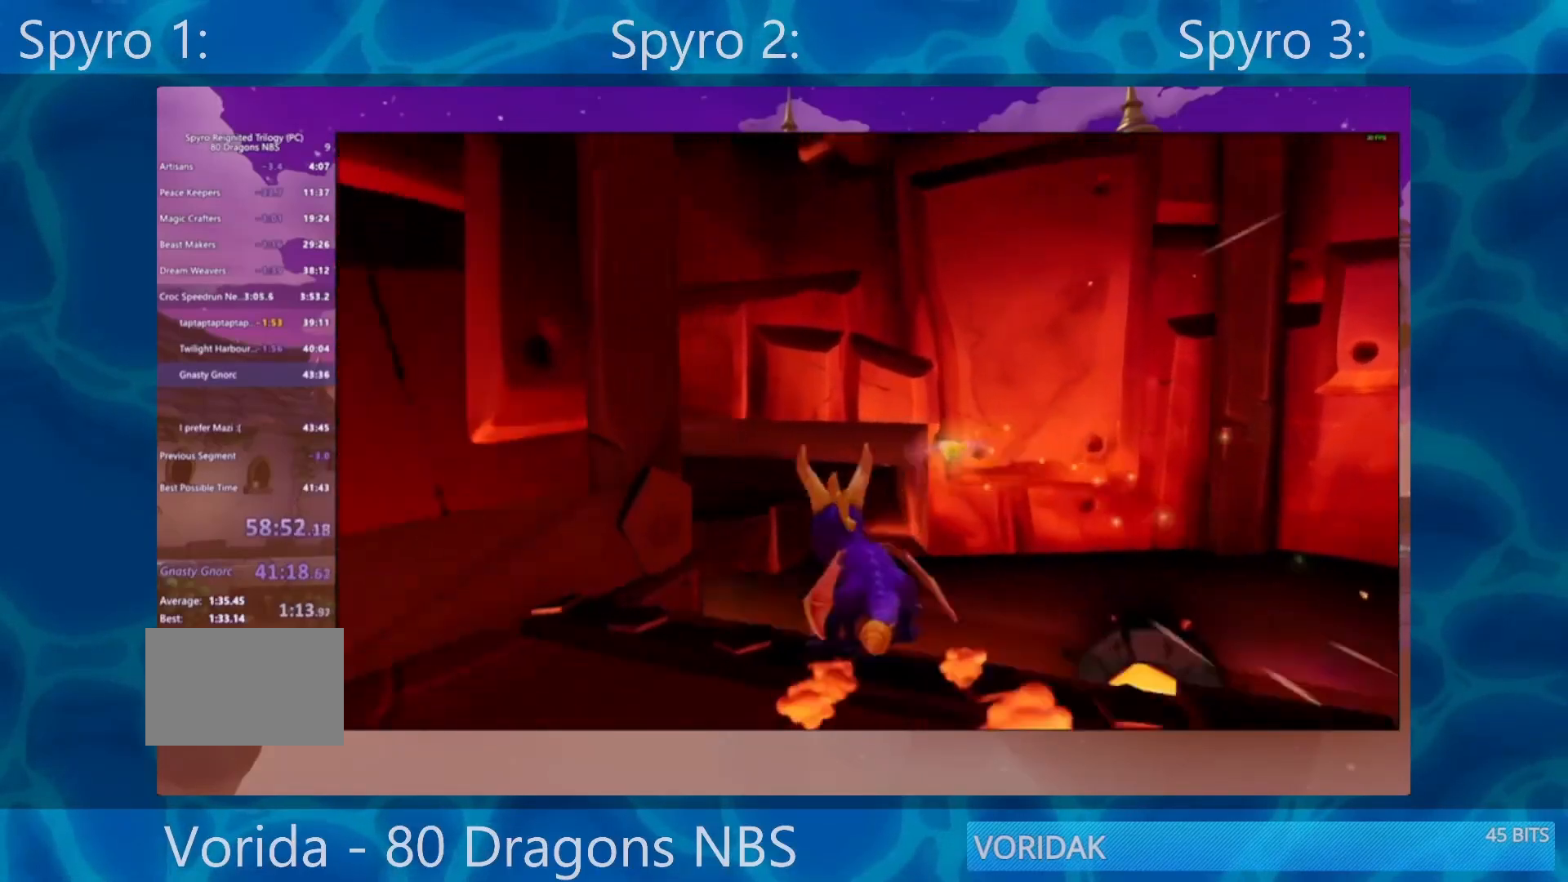
{"buttons": ["SQUARE"], "left_stick": "center", "right_stick": "center", "events": [[67, "CROSS", "up"], [400, "left_stick", "center"]]}
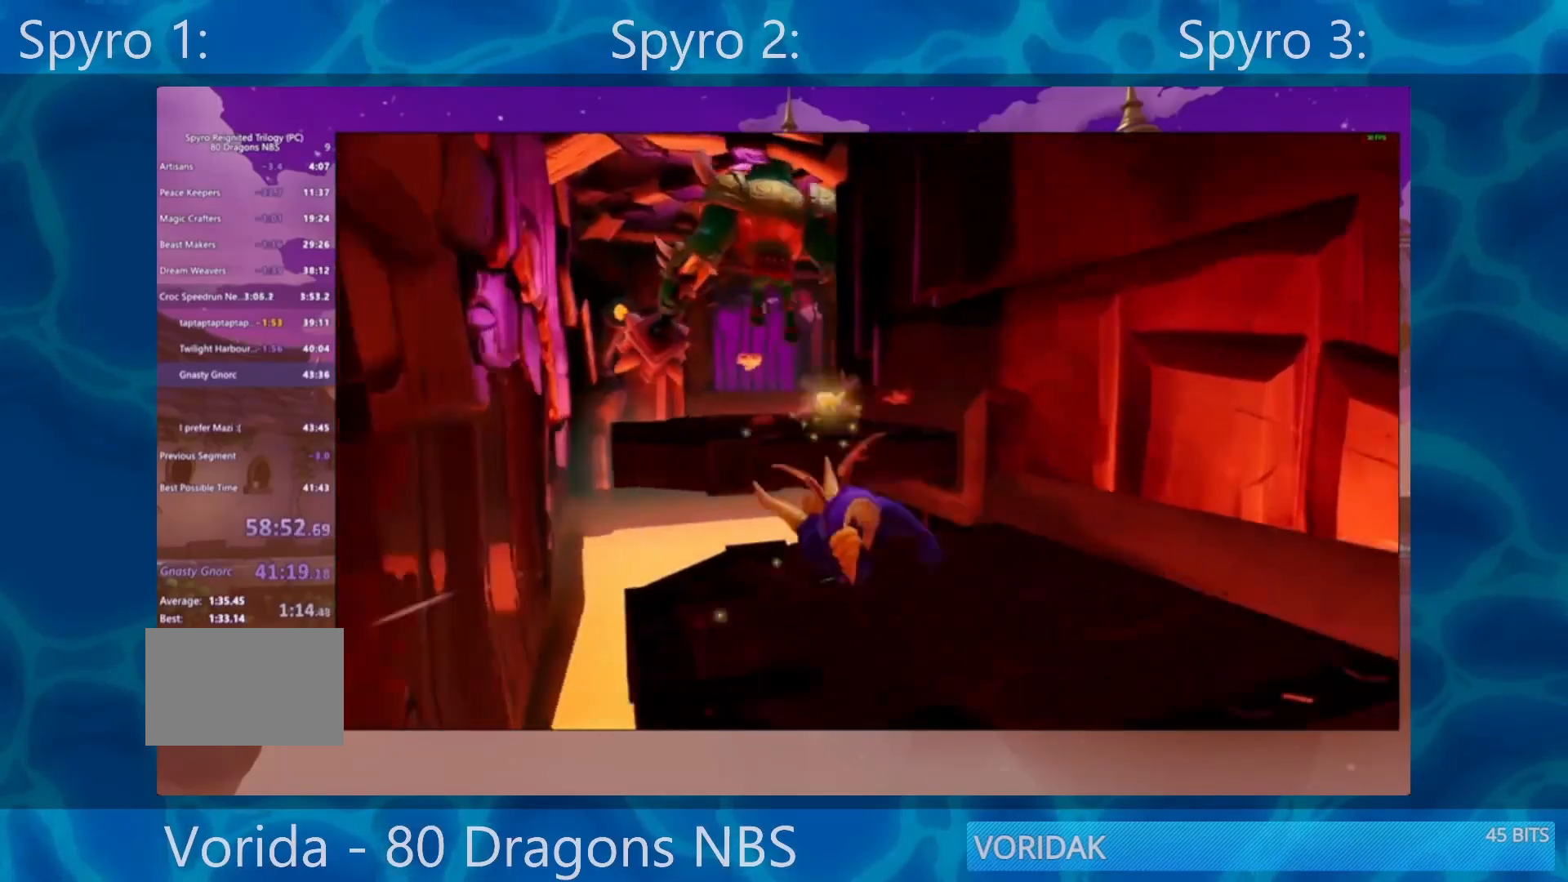
{"buttons": ["SQUARE"], "left_stick": "center", "right_stick": "center", "events": [[167, "CROSS", "down"], [467, "CROSS", "up"]]}
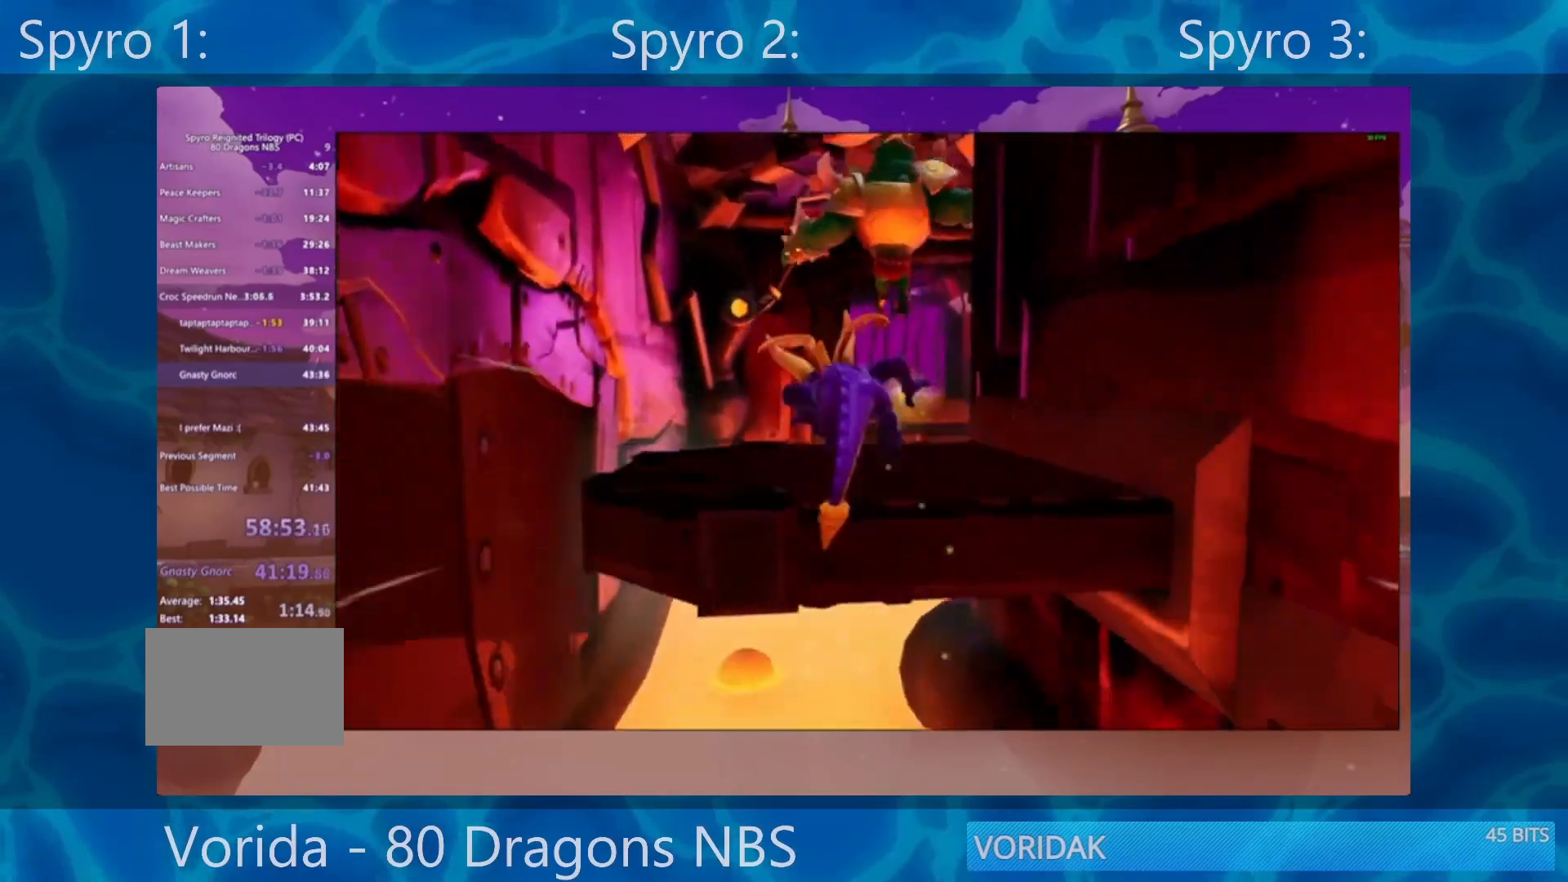
{"buttons": ["SQUARE"], "left_stick": "center", "right_stick": "center", "events": [[33, "left_stick", "right"], [167, "left_stick", "center"], [367, "left_stick", "left"], [467, "left_stick", "center"]]}
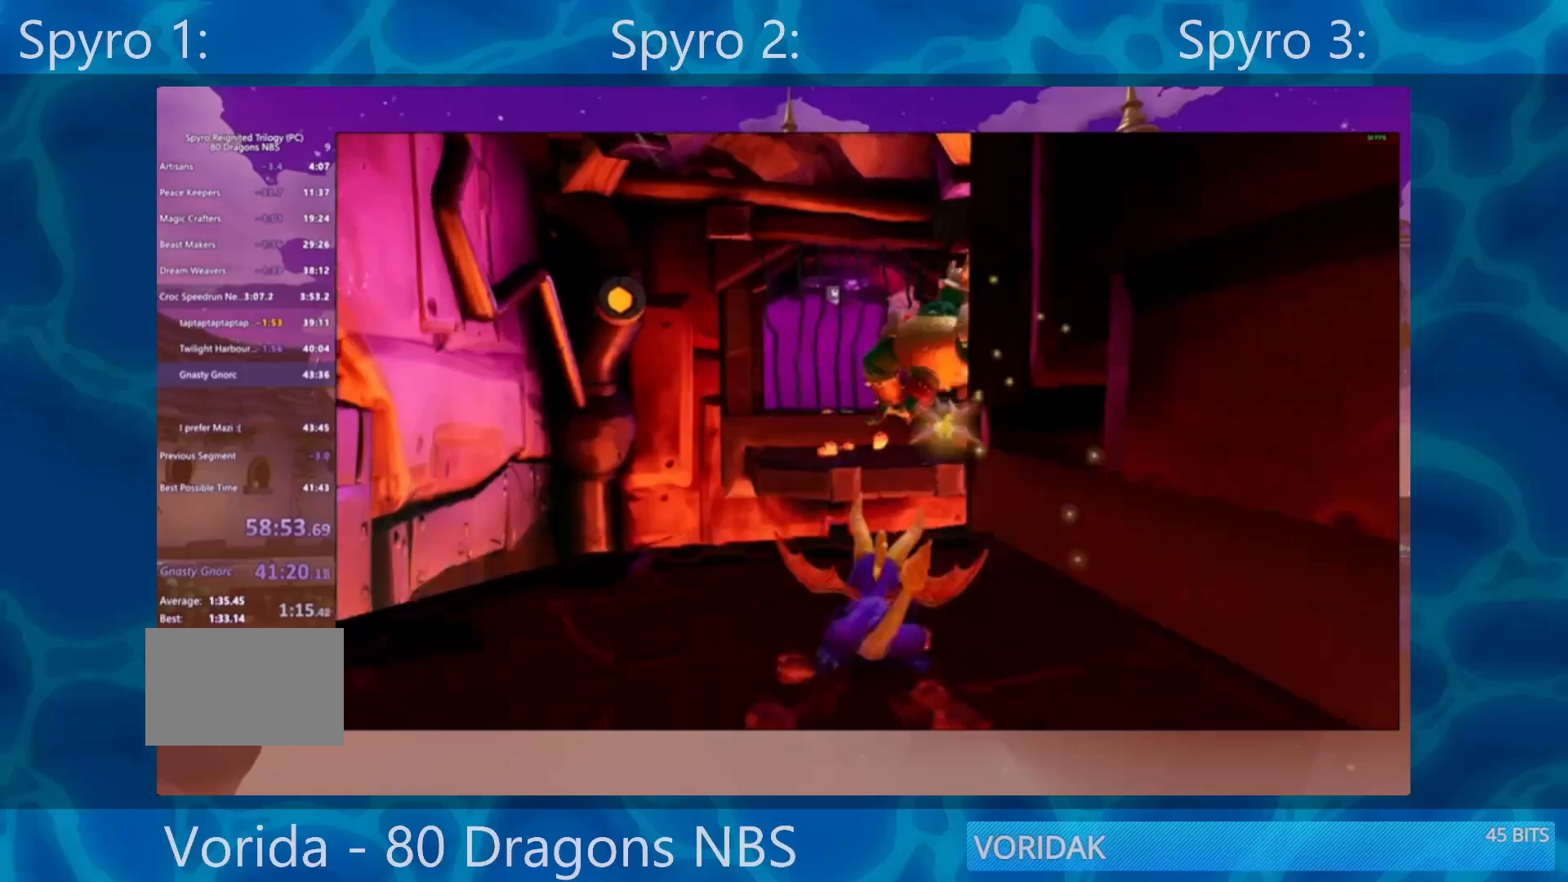
{"buttons": ["CROSS", "SQUARE"], "left_stick": "right", "right_stick": "center", "events": [[267, "CROSS", "down"], [367, "left_stick", "right"]]}
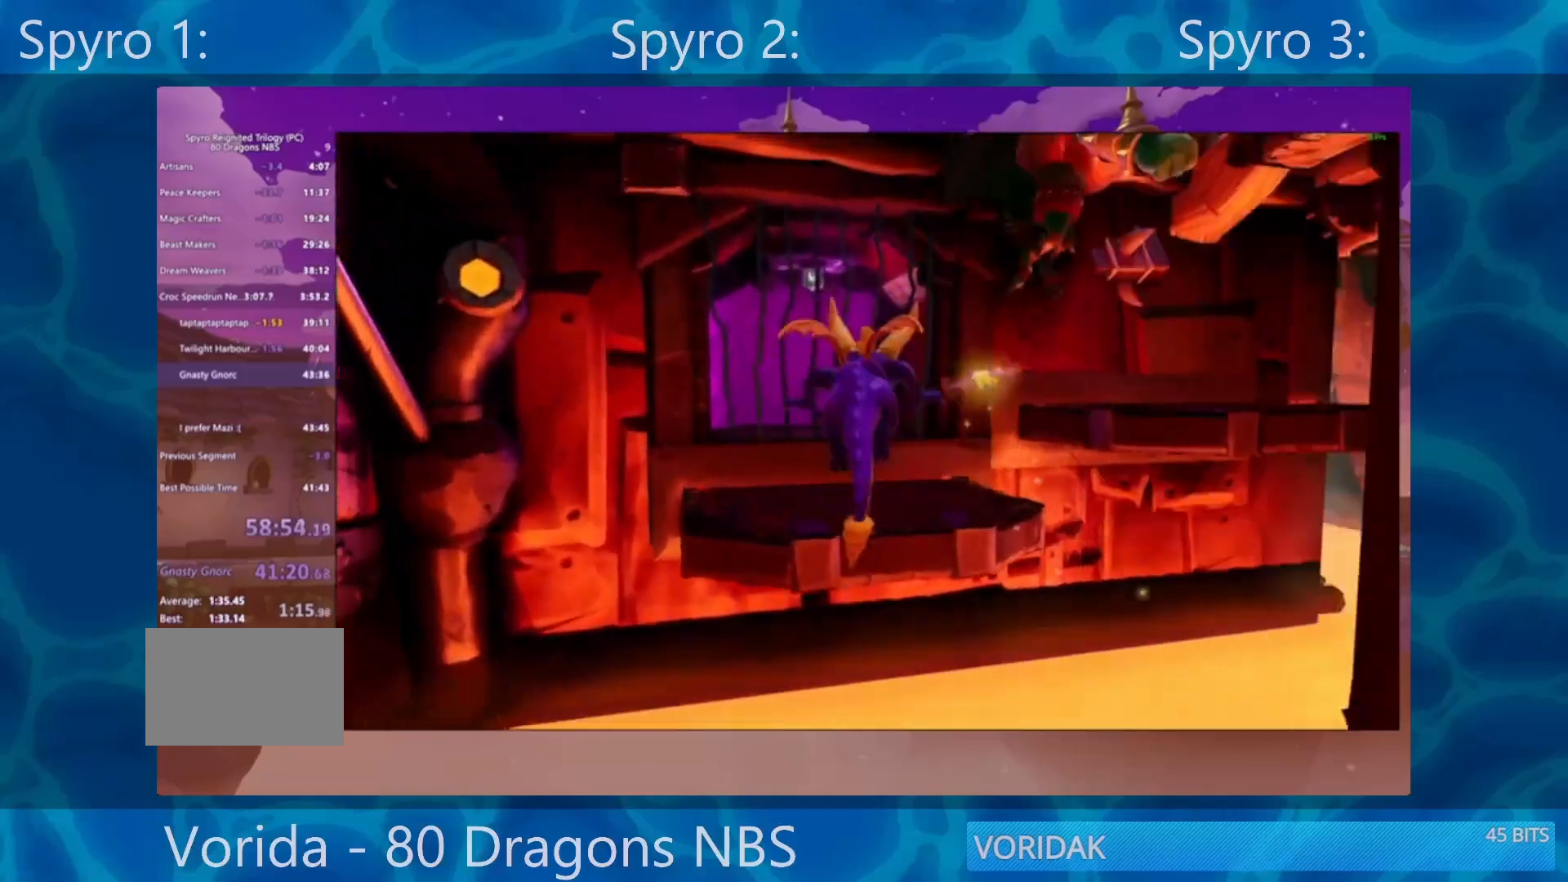
{"buttons": [], "left_stick": "center", "right_stick": "center", "events": [[67, "left_stick", "center"], [133, "CROSS", "up"], [133, "SQUARE", "up"], [233, "CROSS", "down"], [417, "CROSS", "up"]]}